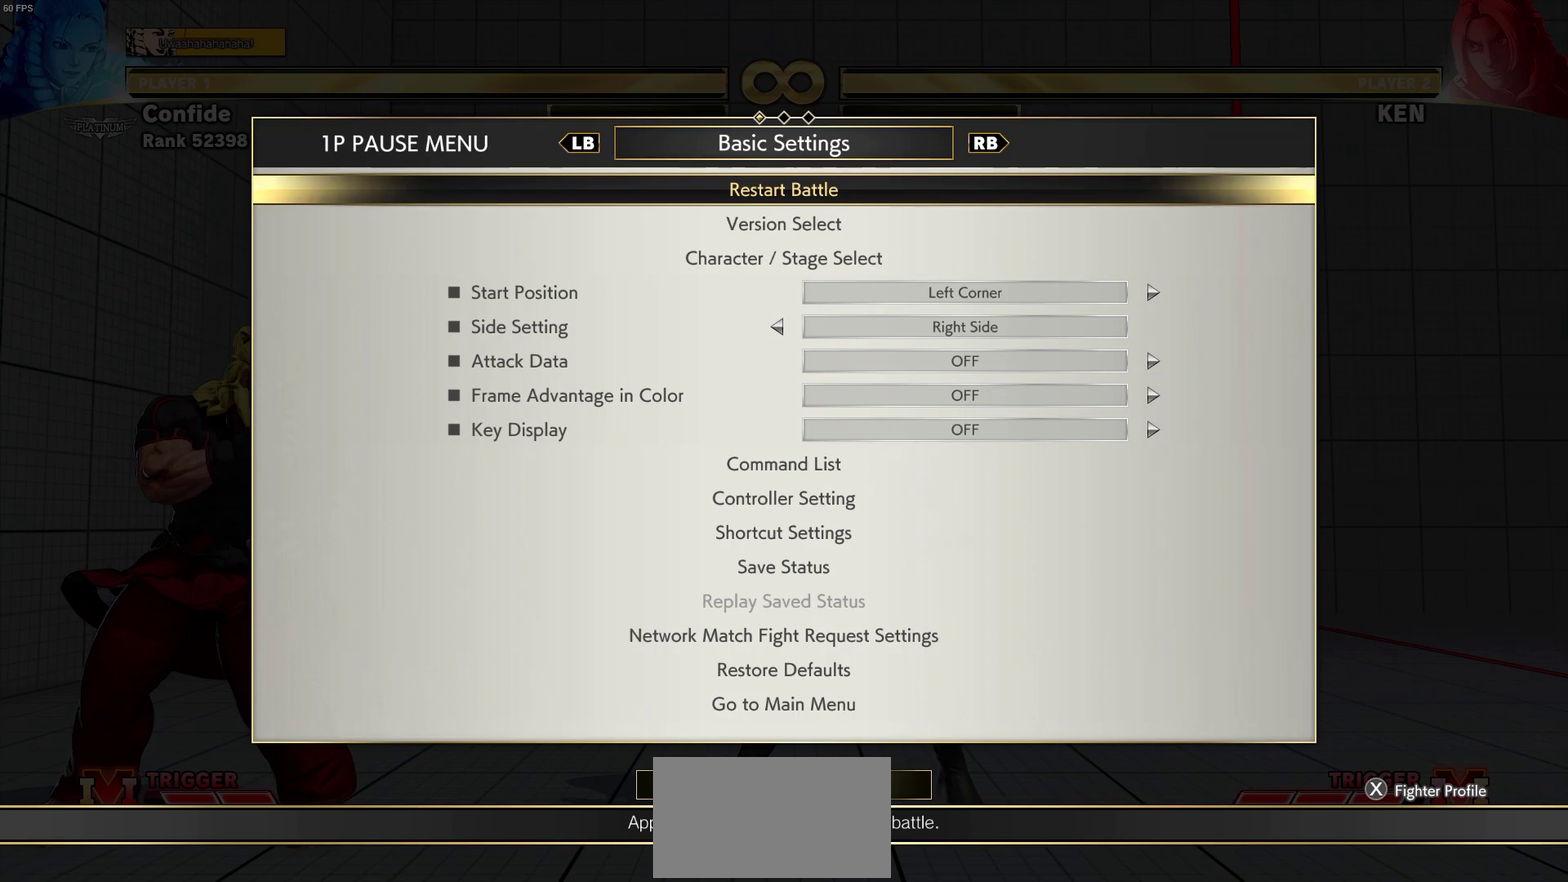
Gameplay with a controller (arcade stick); each line is a JSON object with the inputs held at the frame after it (dt_ms = milliseconds from this image to that frame). "events" lists button and stick changes between this image and that frame as [ms after this image, input, new state], when the widget could be followed in between. Not read: L3 R3.
{"dt_ms": 300, "buttons": ["DPAD_DOWN", "DPAD_RIGHT"], "events": [[183, "CROSS", "down"], [266, "CROSS", "up"], [283, "DPAD_DOWN", "down"], [300, "DPAD_RIGHT", "down"]]}
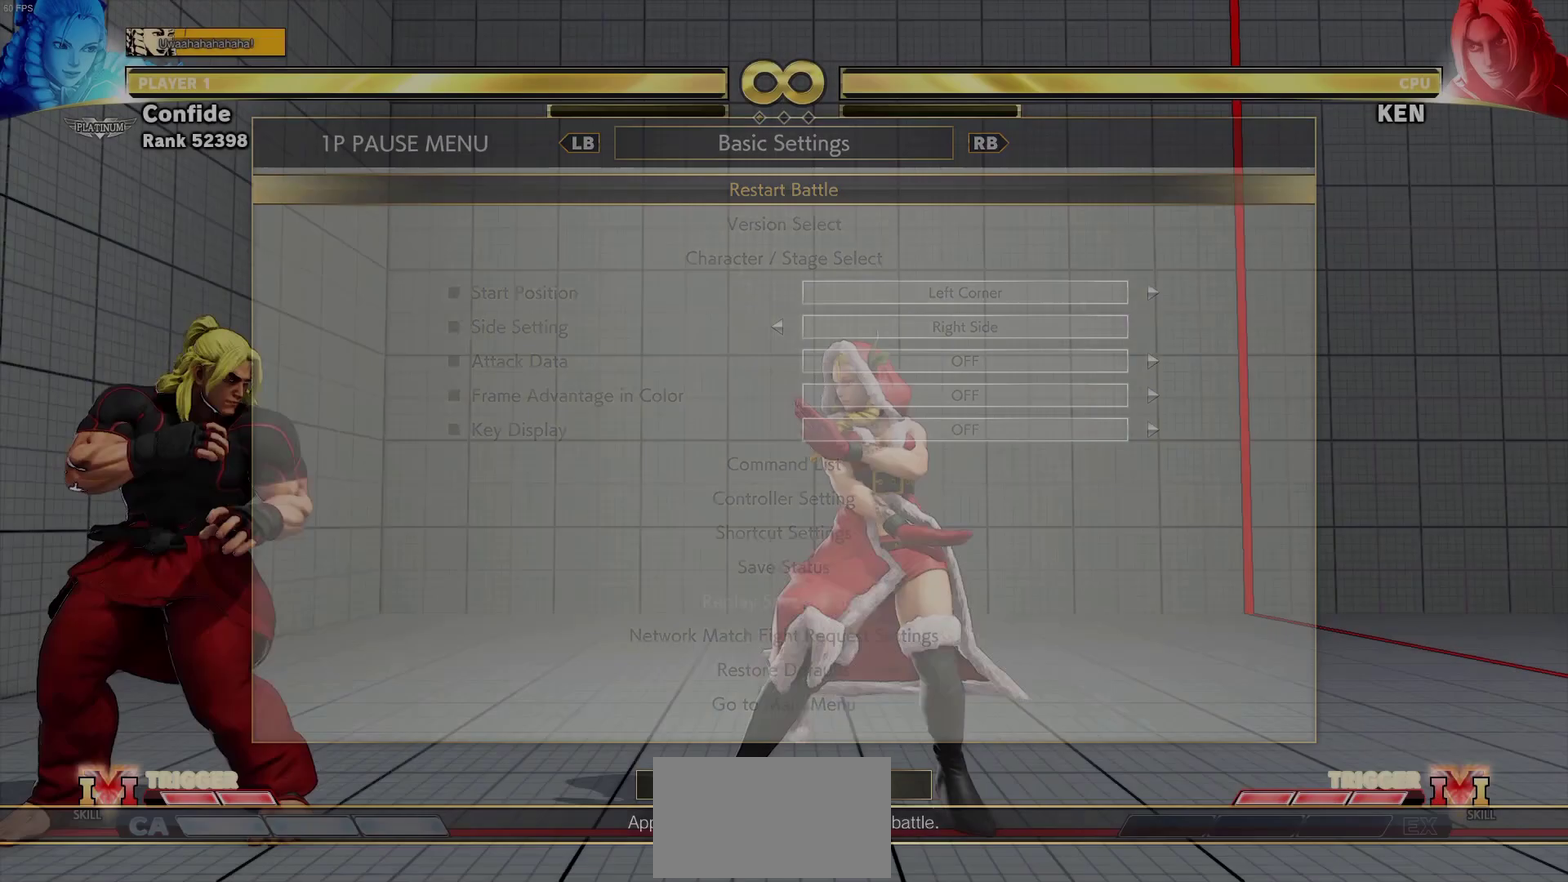
{"dt_ms": 800, "buttons": ["SQUARE", "DPAD_DOWN", "DPAD_RIGHT"], "events": [[233, "DPAD_DOWN", "up"], [233, "DPAD_RIGHT", "up"], [300, "DPAD_DOWN", "down"], [300, "DPAD_RIGHT", "down"], [783, "SQUARE", "down"]]}
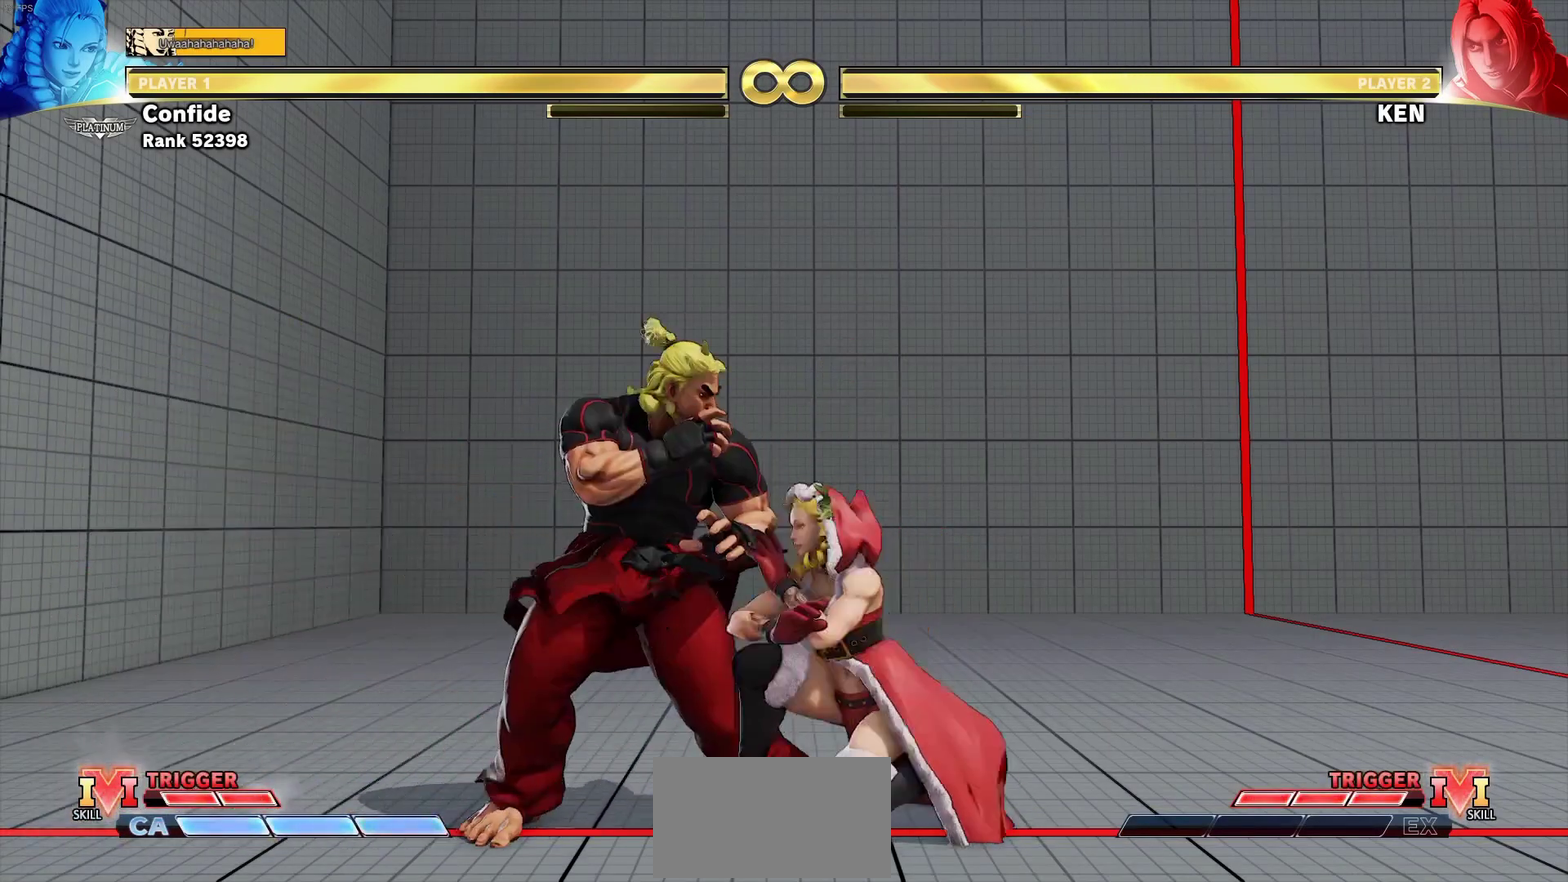
{"dt_ms": 400, "buttons": [], "events": [[16, "DPAD_RIGHT", "up"], [50, "SQUARE", "up"], [100, "DPAD_LEFT", "down"], [166, "DPAD_DOWN", "up"], [216, "CROSS", "down"], [250, "DPAD_LEFT", "up"], [283, "CROSS", "up"]]}
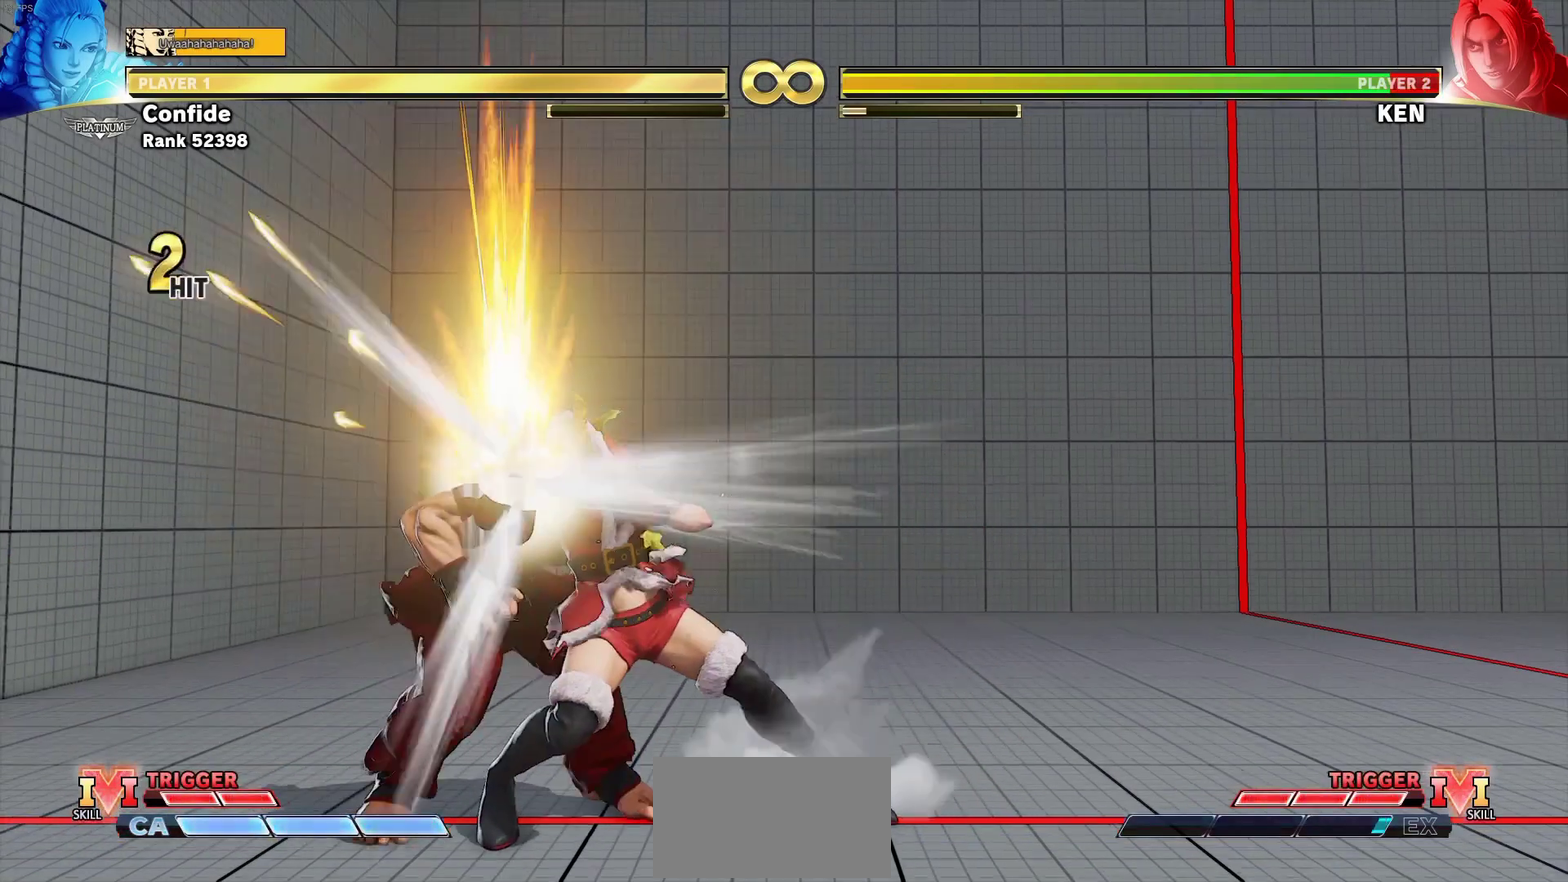
{"dt_ms": 300, "buttons": [], "events": []}
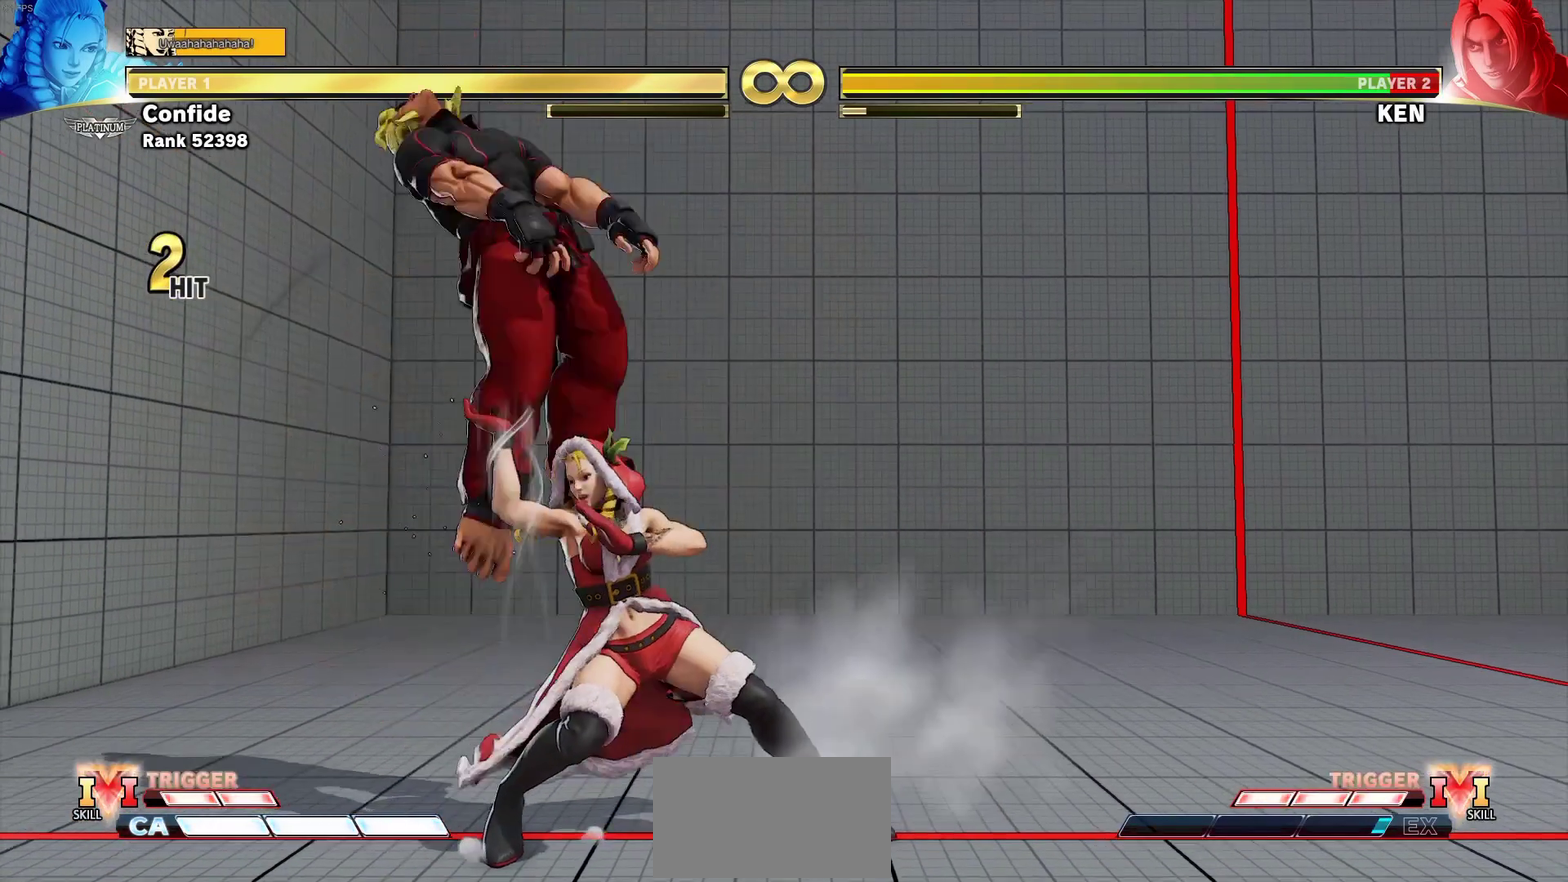
{"dt_ms": 700, "buttons": [], "events": []}
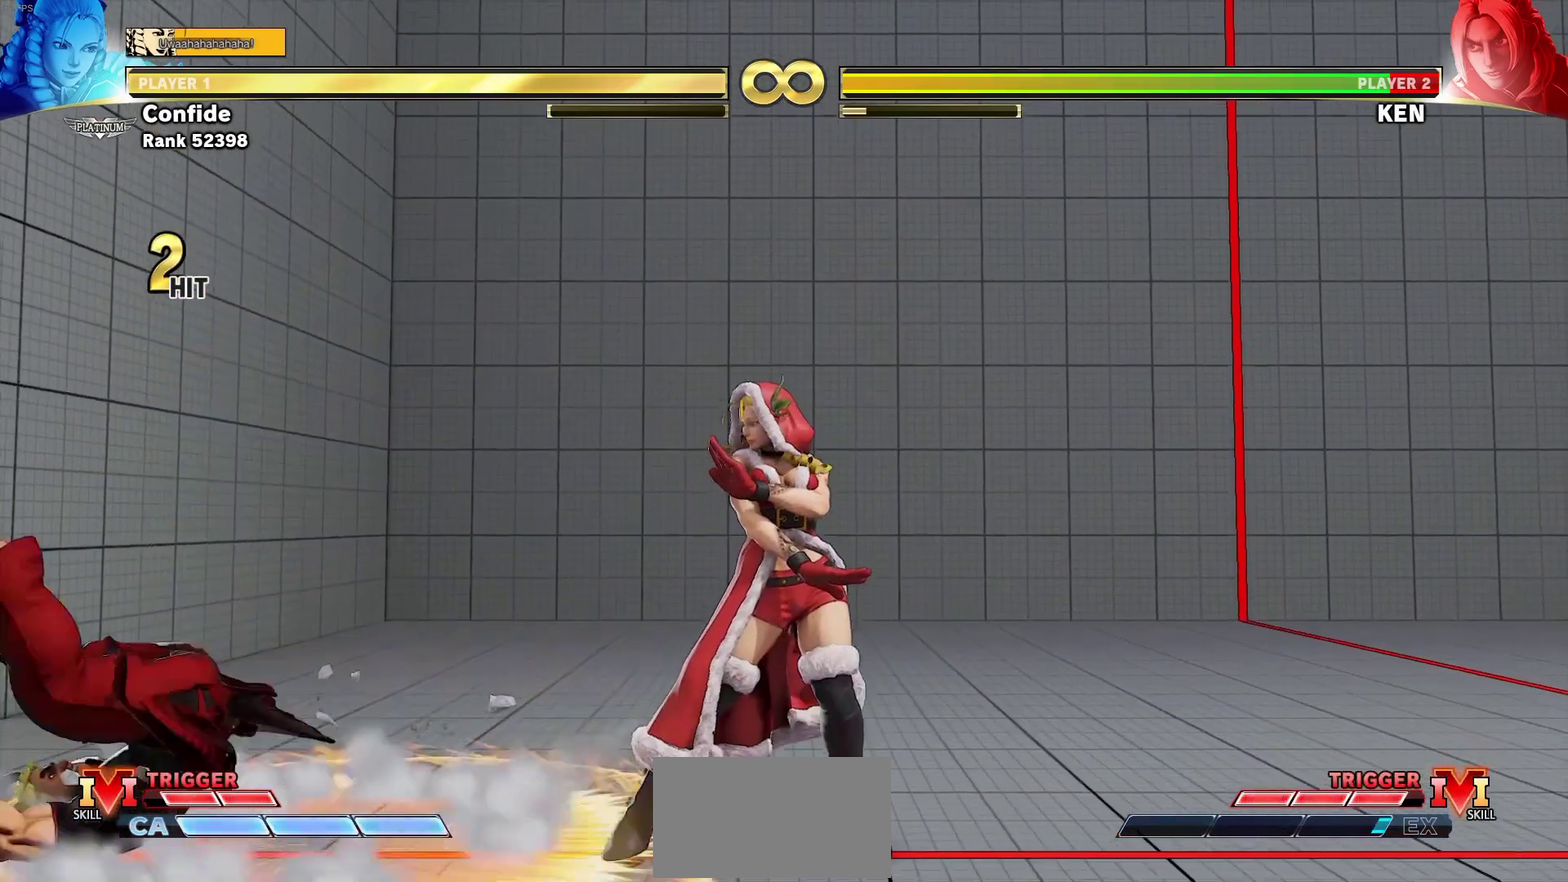
{"dt_ms": 500, "buttons": [], "events": [[116, "START", "down"], [166, "DPAD_DOWN", "down"], [166, "START", "up"], [250, "DPAD_DOWN", "up"], [266, "L1", "down"], [416, "L1", "up"]]}
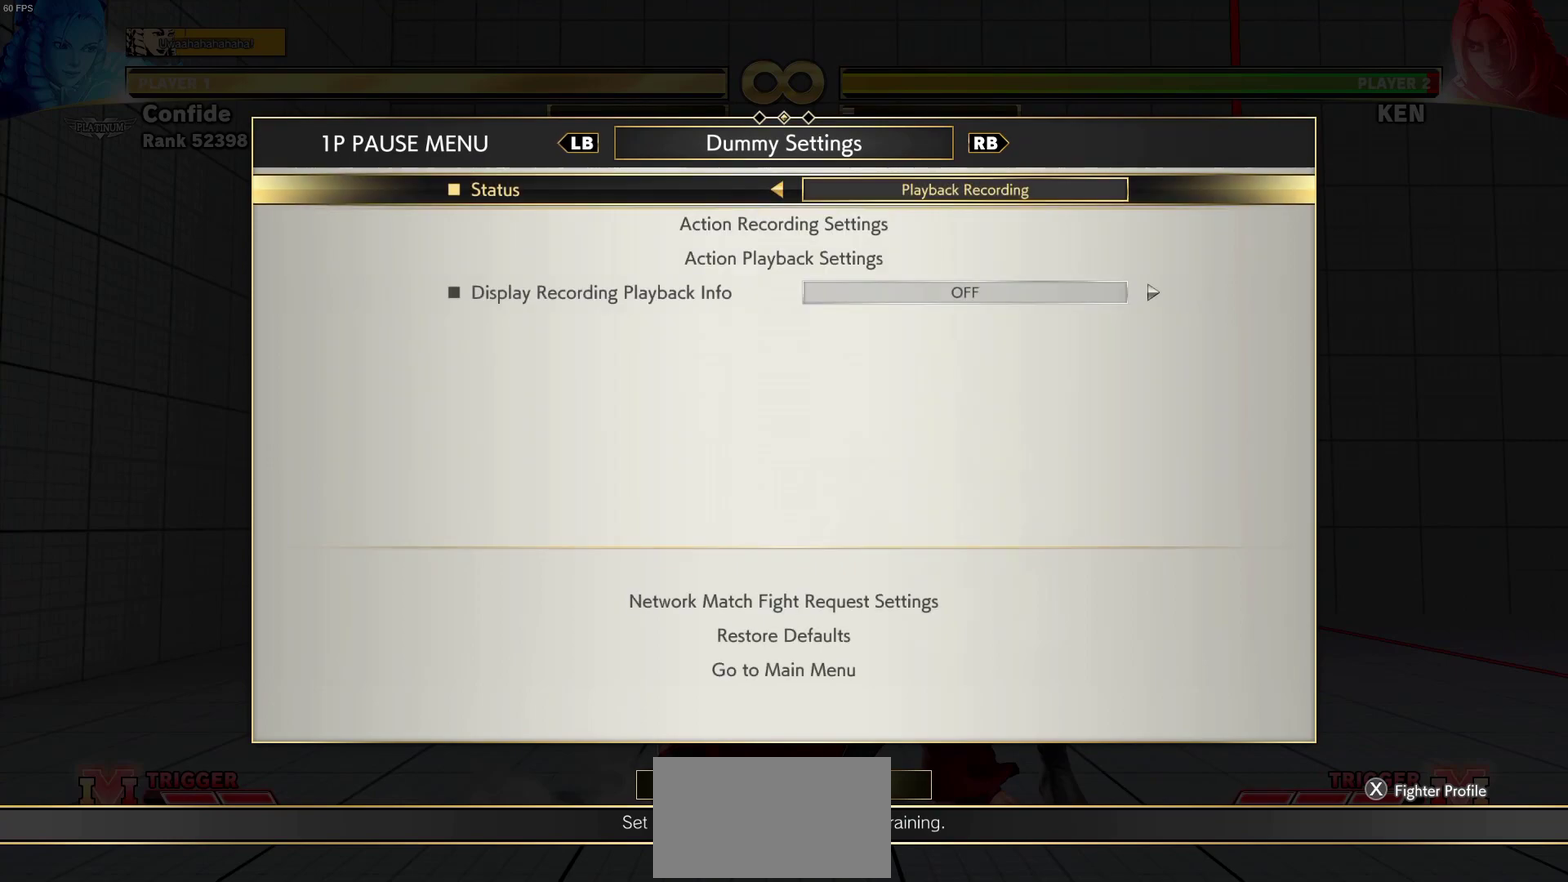
{"dt_ms": 500, "buttons": [], "events": [[333, "DPAD_DOWN", "down"], [466, "DPAD_DOWN", "up"]]}
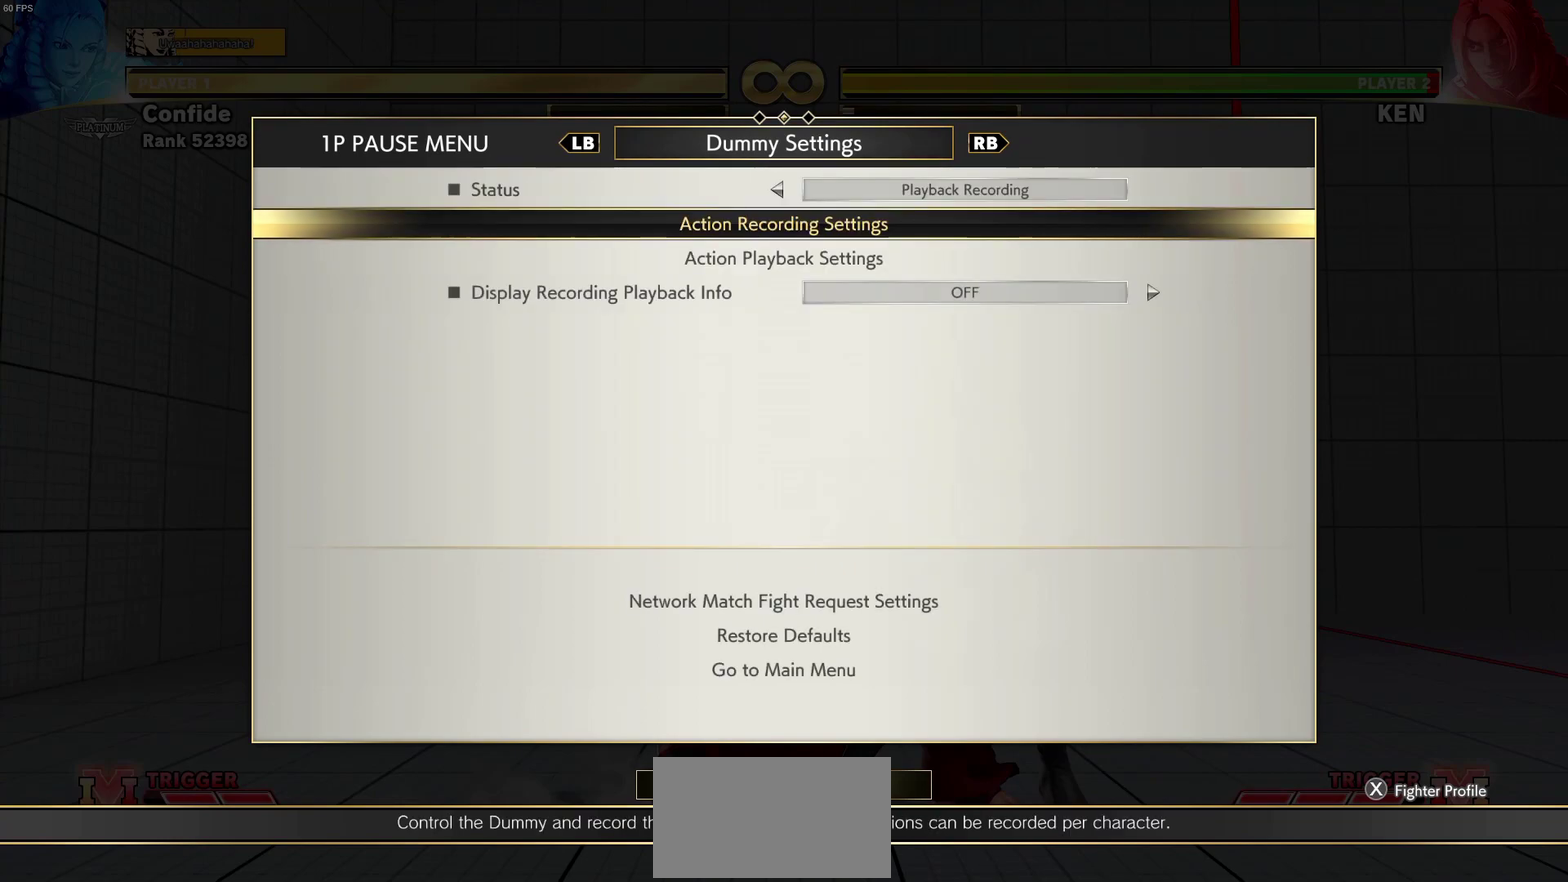
{"dt_ms": 500, "buttons": [], "events": [[250, "CROSS", "down"], [350, "CROSS", "up"]]}
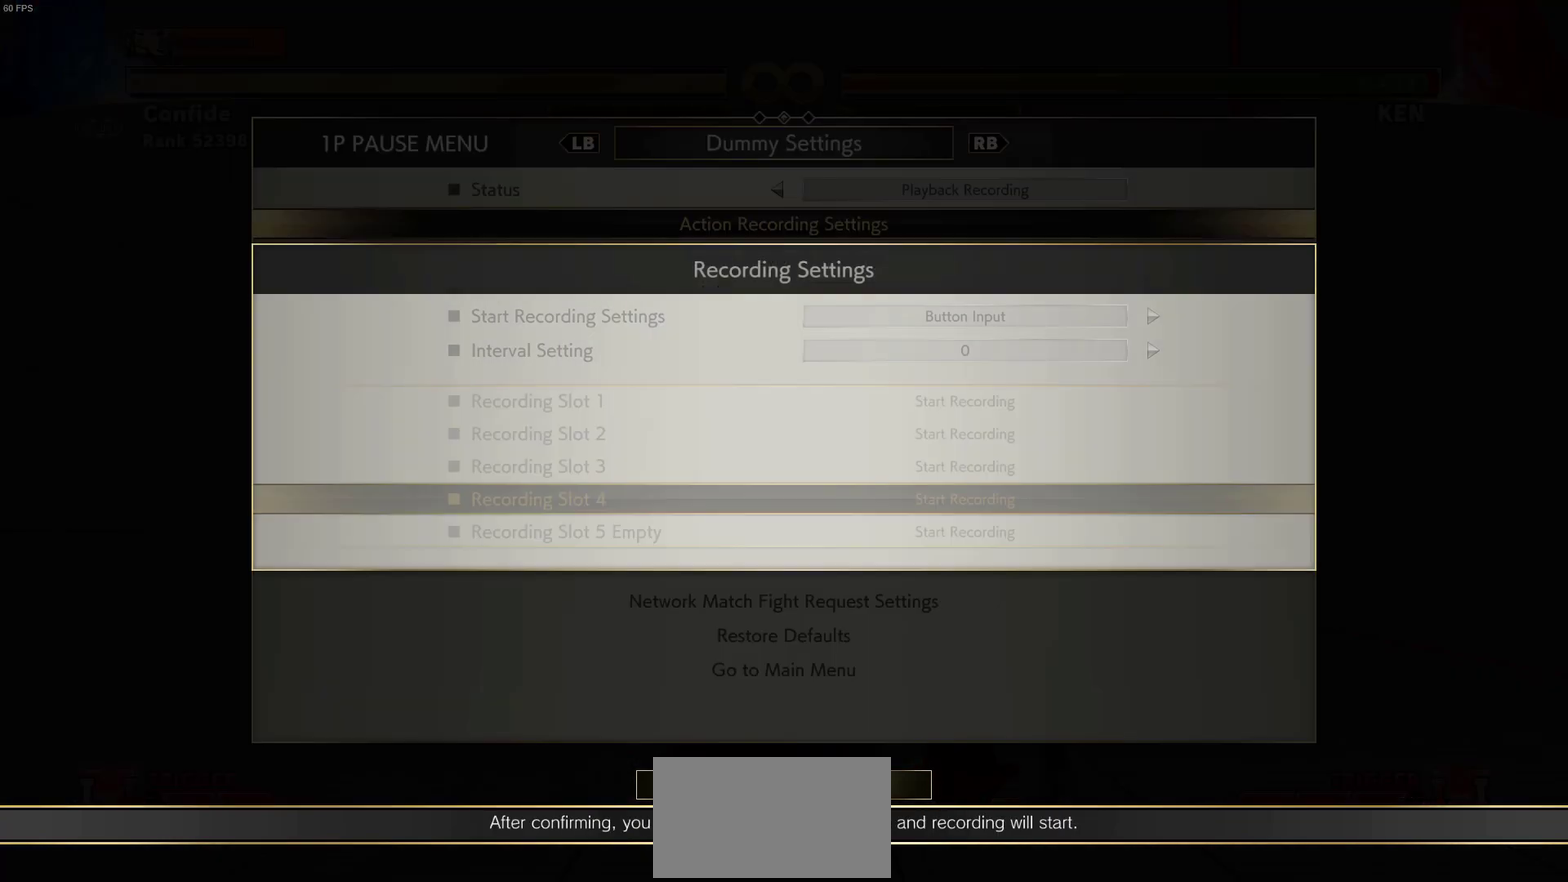
{"dt_ms": 500, "buttons": ["DPAD_DOWN"], "events": [[483, "DPAD_DOWN", "down"]]}
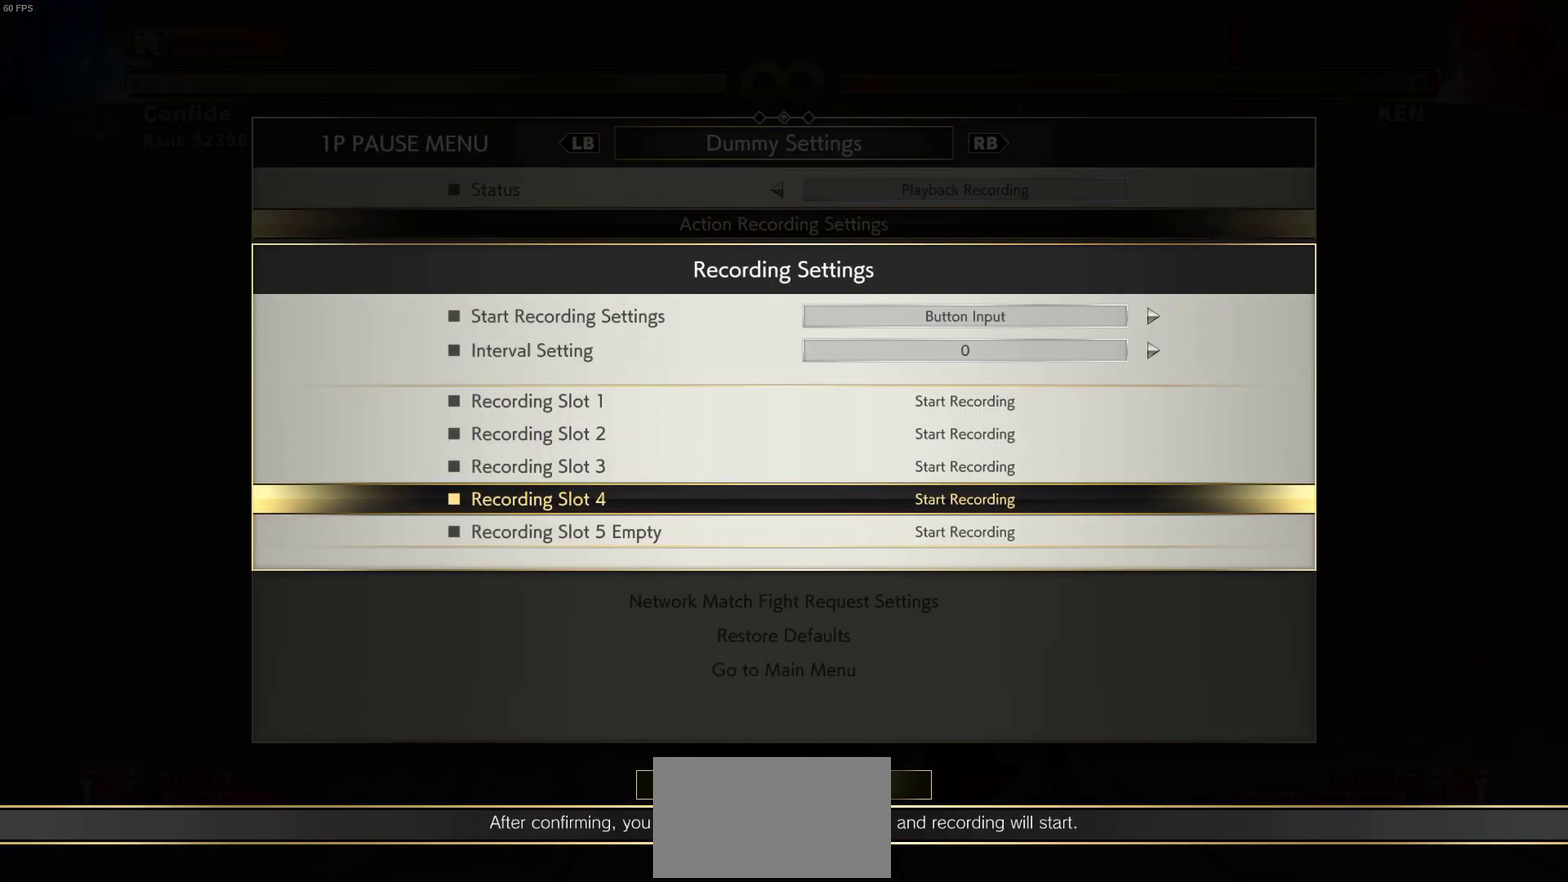
{"dt_ms": 500, "buttons": [], "events": [[116, "DPAD_DOWN", "up"], [316, "DPAD_UP", "down"], [416, "DPAD_UP", "up"]]}
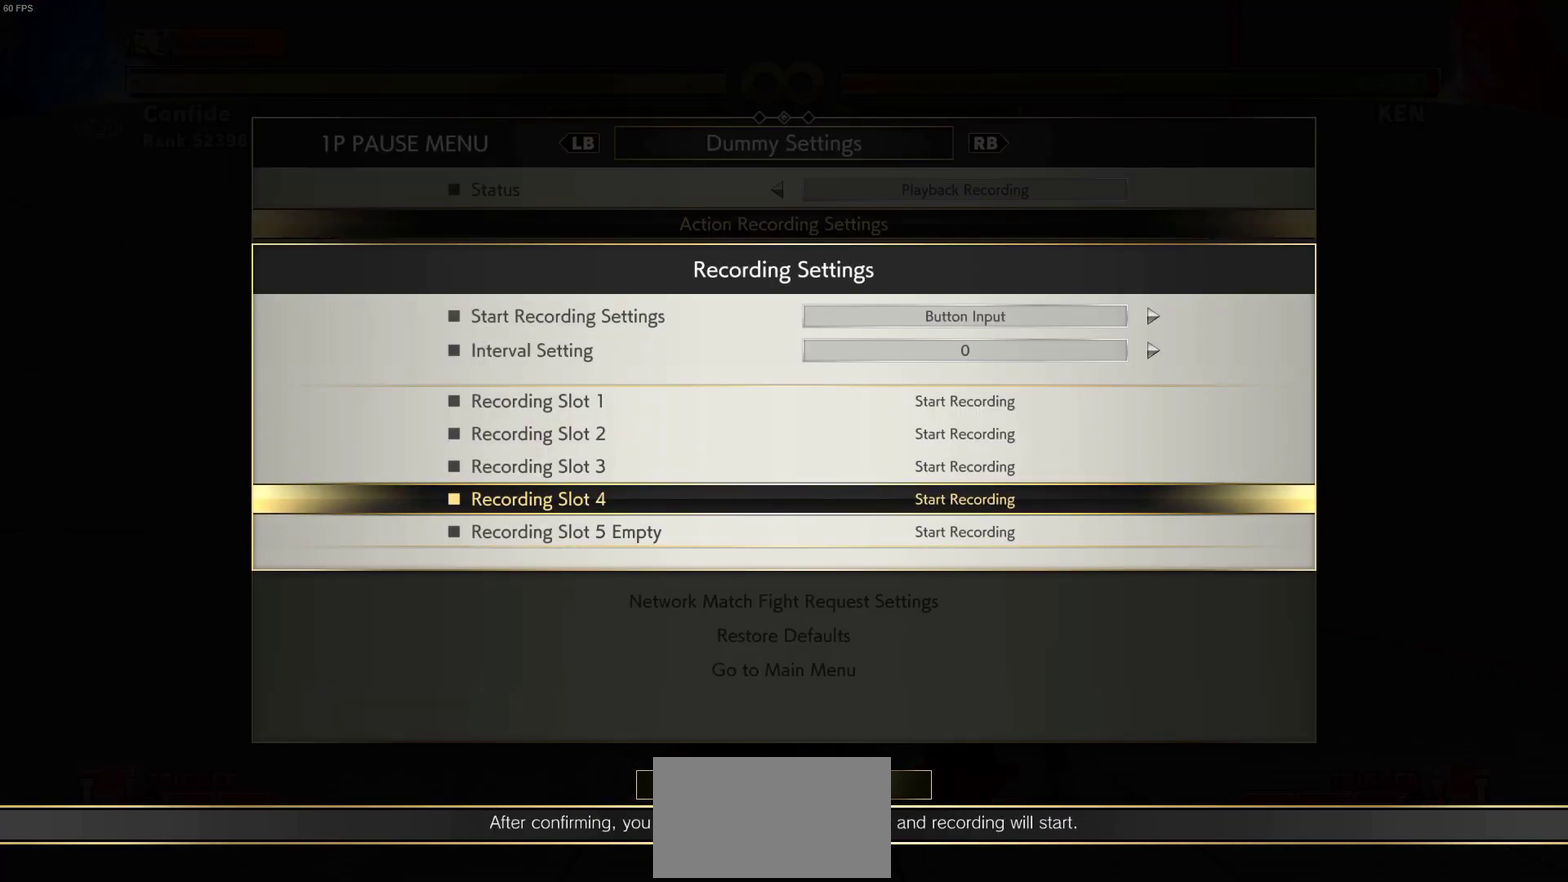
{"dt_ms": 500, "buttons": ["DPAD_DOWN"], "events": [[183, "CIRCLE", "down"], [283, "CIRCLE", "up"], [500, "DPAD_DOWN", "down"]]}
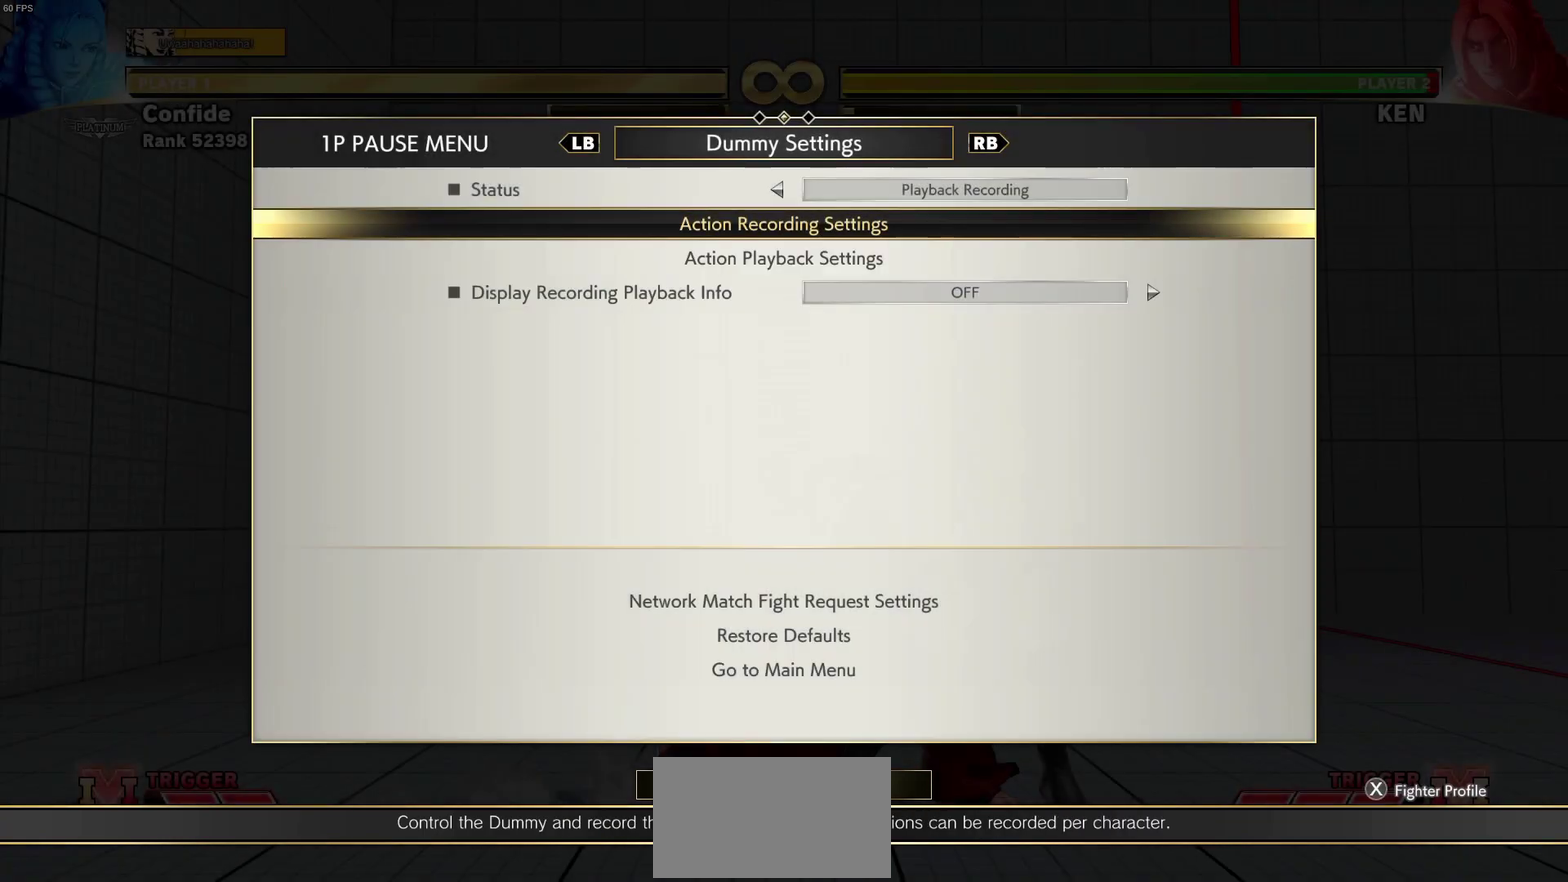
{"dt_ms": 500, "buttons": [], "events": [[100, "DPAD_DOWN", "up"], [166, "CROSS", "down"], [233, "CROSS", "up"]]}
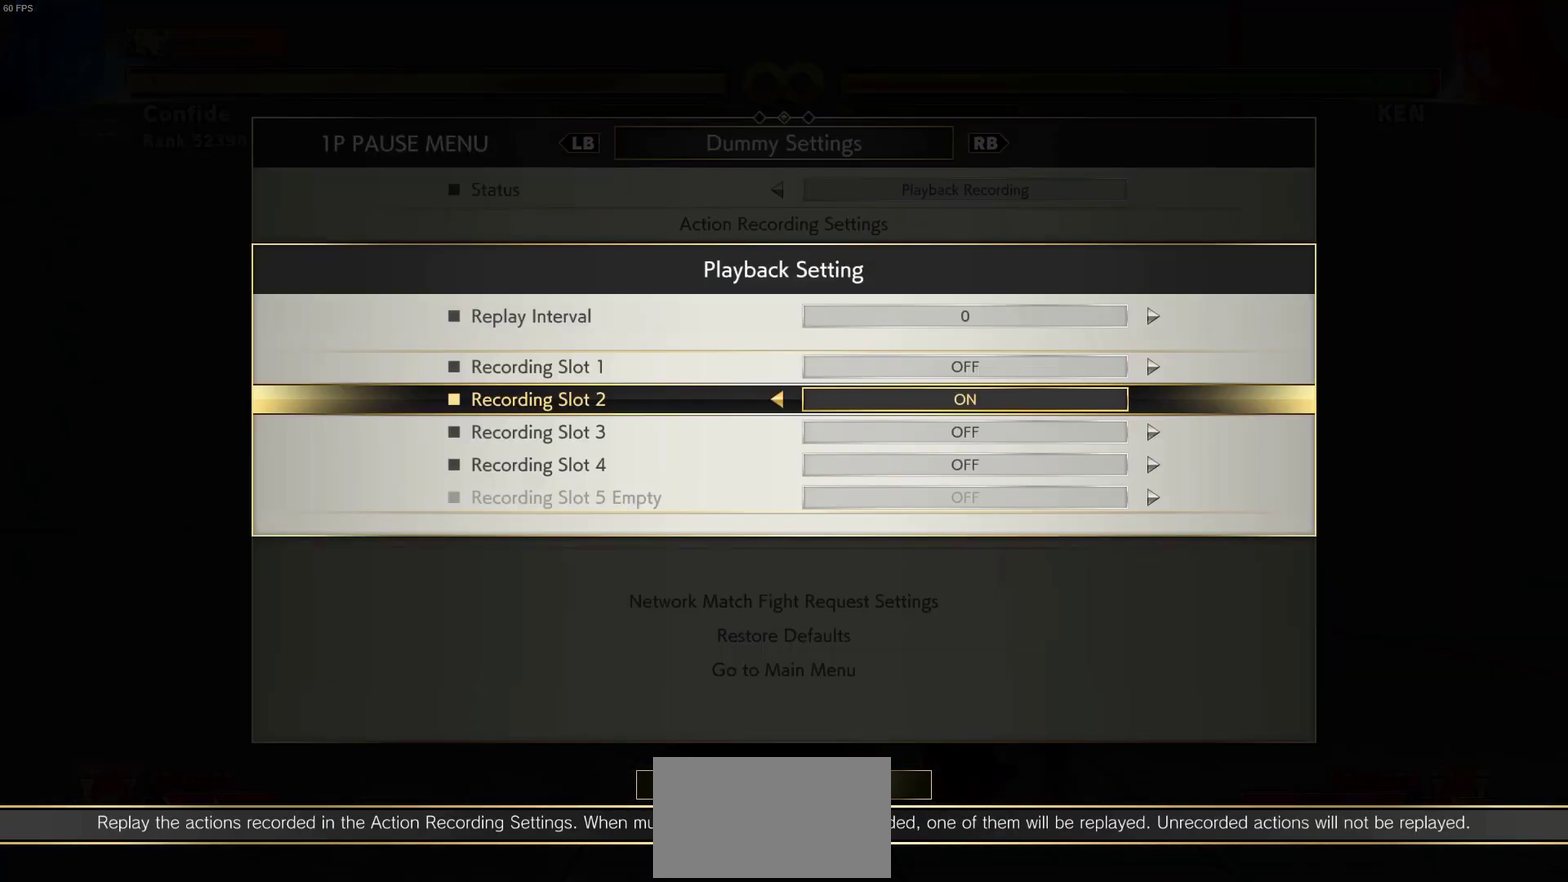
{"dt_ms": 400, "buttons": [], "events": [[250, "DPAD_DOWN", "down"], [366, "DPAD_DOWN", "up"]]}
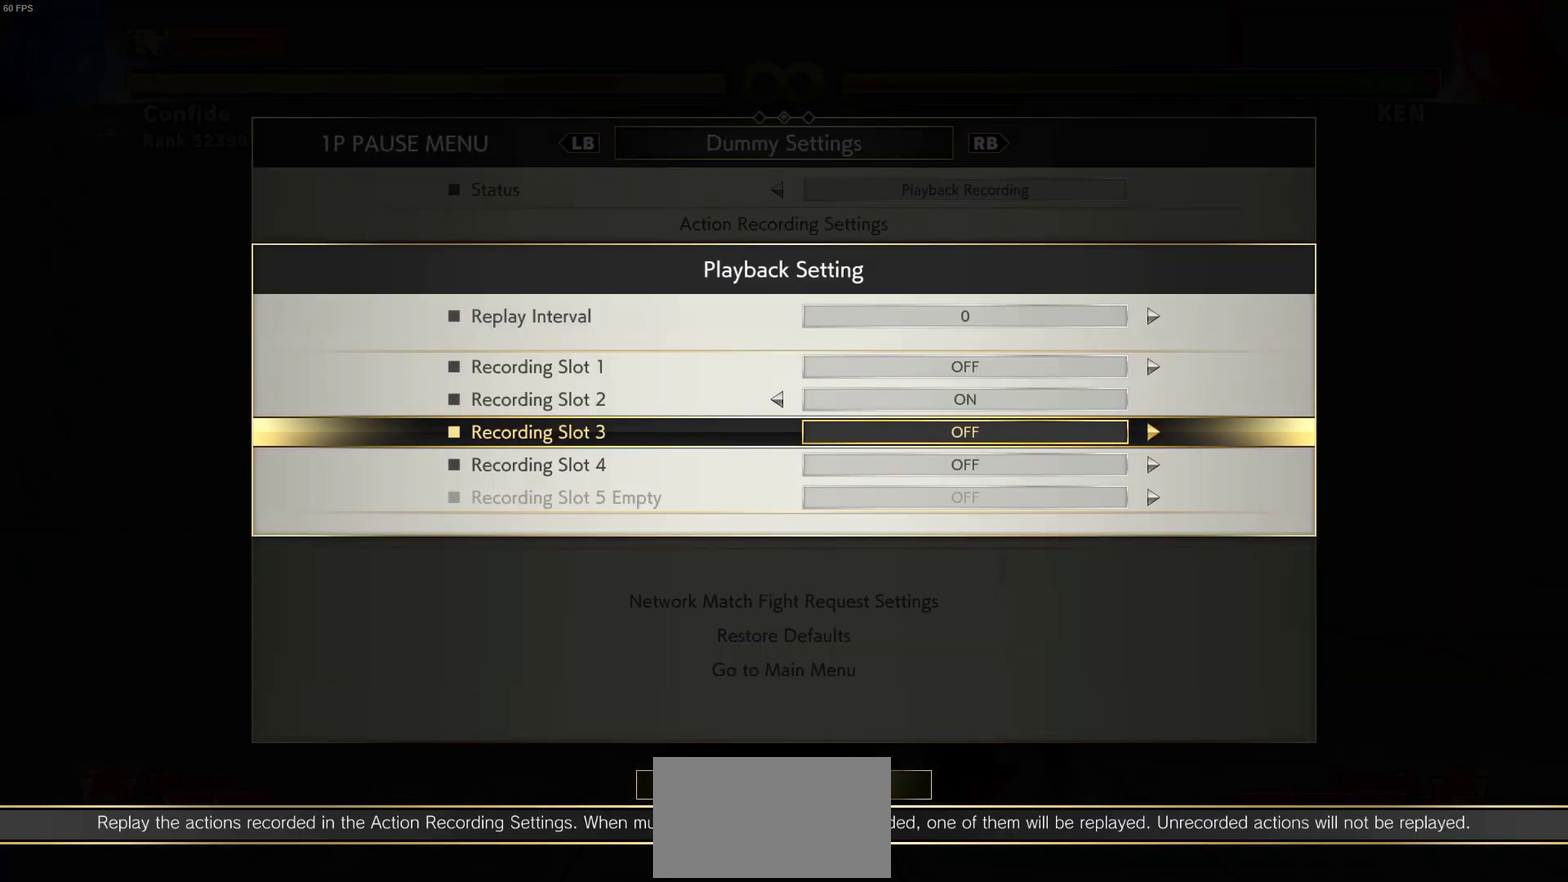
{"dt_ms": 600, "buttons": ["DPAD_UP"], "events": [[566, "DPAD_UP", "down"]]}
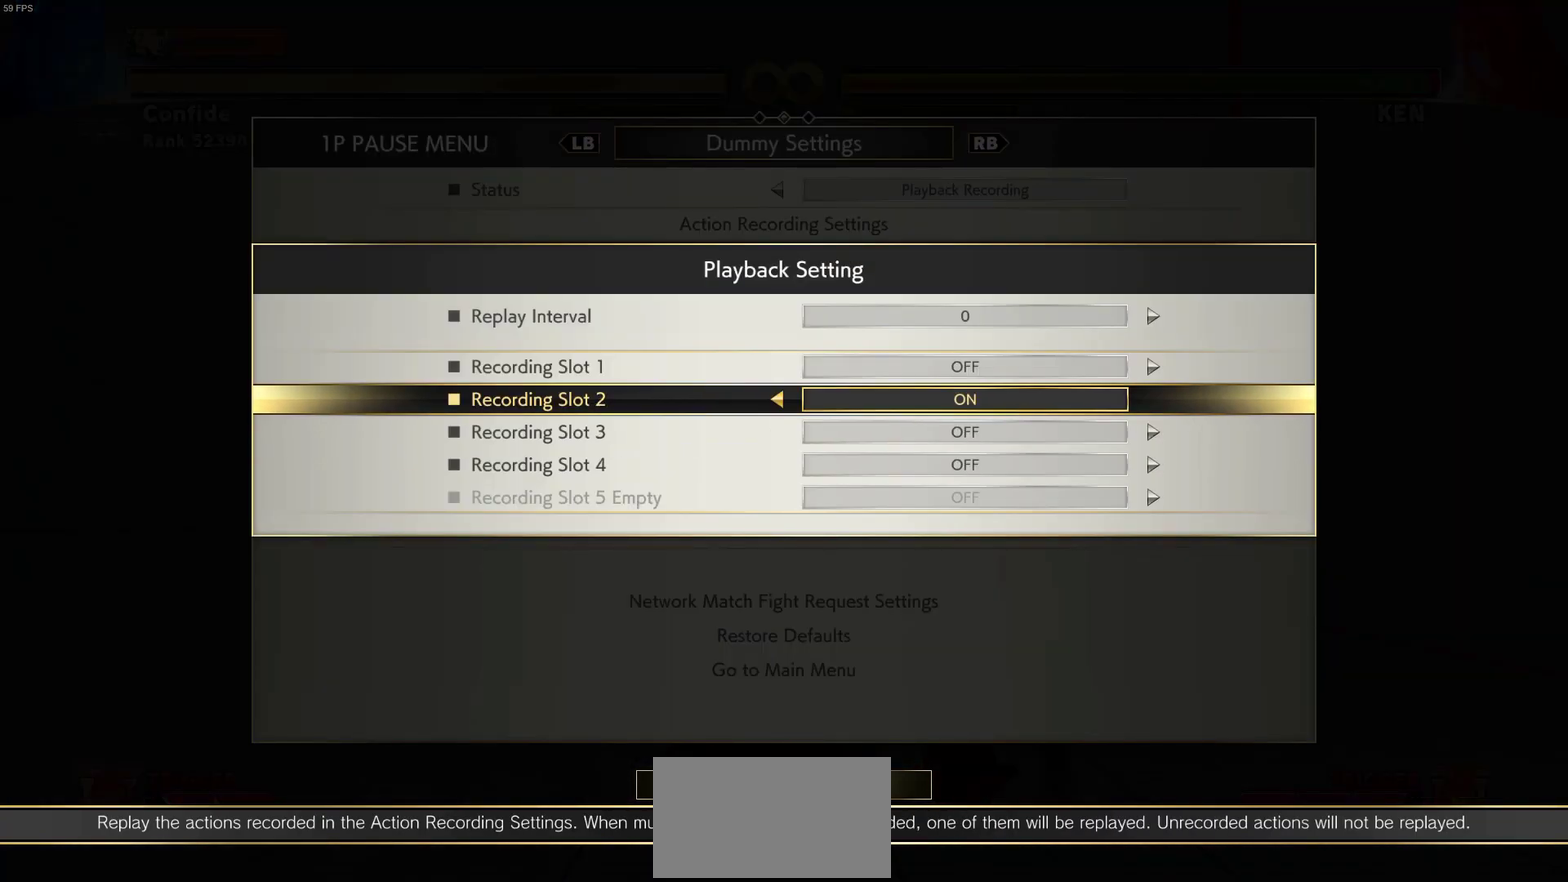
{"dt_ms": 600, "buttons": ["DPAD_DOWN", "DPAD_RIGHT"], "events": [[83, "DPAD_LEFT", "down"], [83, "DPAD_UP", "up"], [150, "DPAD_DOWN", "down"], [150, "DPAD_LEFT", "up"], [150, "DPAD_RIGHT", "down"]]}
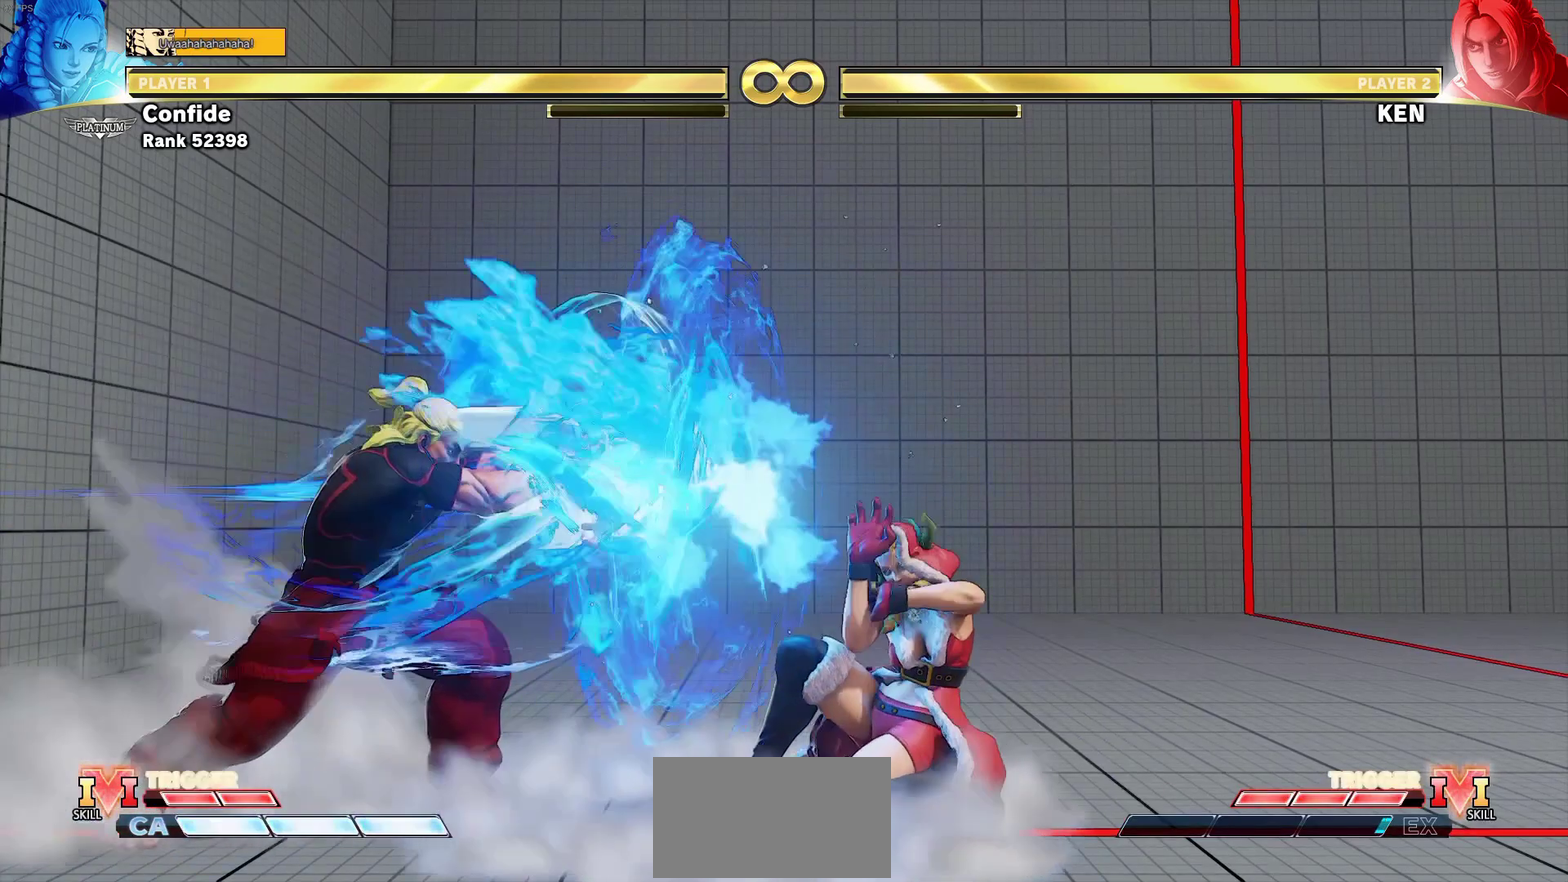
{"dt_ms": 400, "buttons": ["DPAD_UP", "DPAD_LEFT"], "events": [[350, "DPAD_RIGHT", "up"], [366, "DPAD_DOWN", "up"], [366, "DPAD_LEFT", "down"], [400, "DPAD_UP", "down"]]}
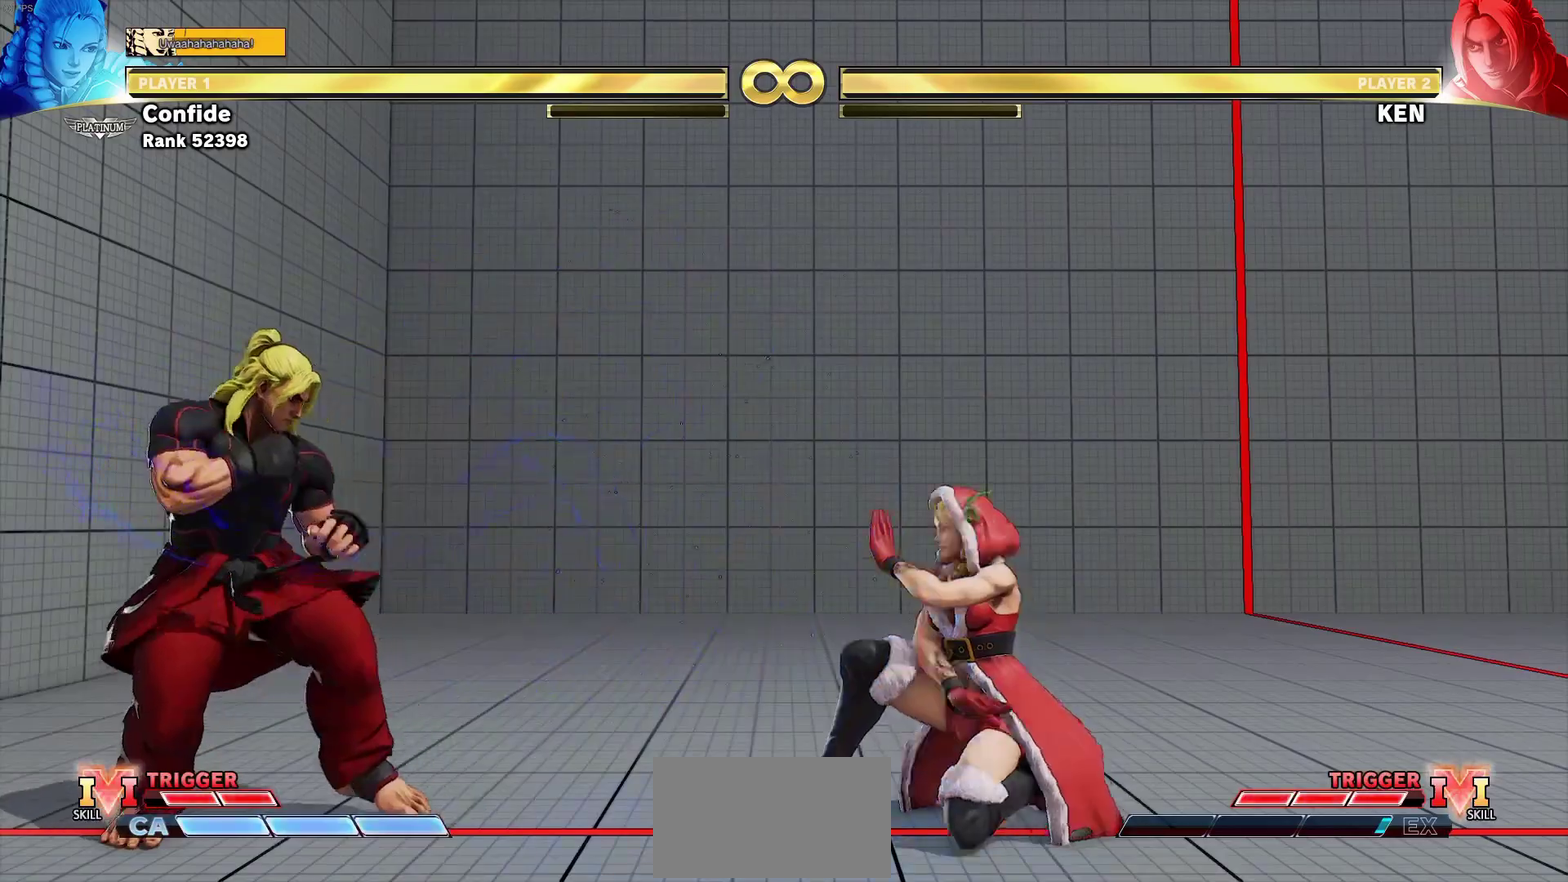
{"dt_ms": 300, "buttons": ["DPAD_DOWN", "DPAD_RIGHT"], "events": [[116, "DPAD_UP", "up"], [133, "DPAD_LEFT", "up"], [150, "DPAD_DOWN", "down"], [150, "DPAD_RIGHT", "down"]]}
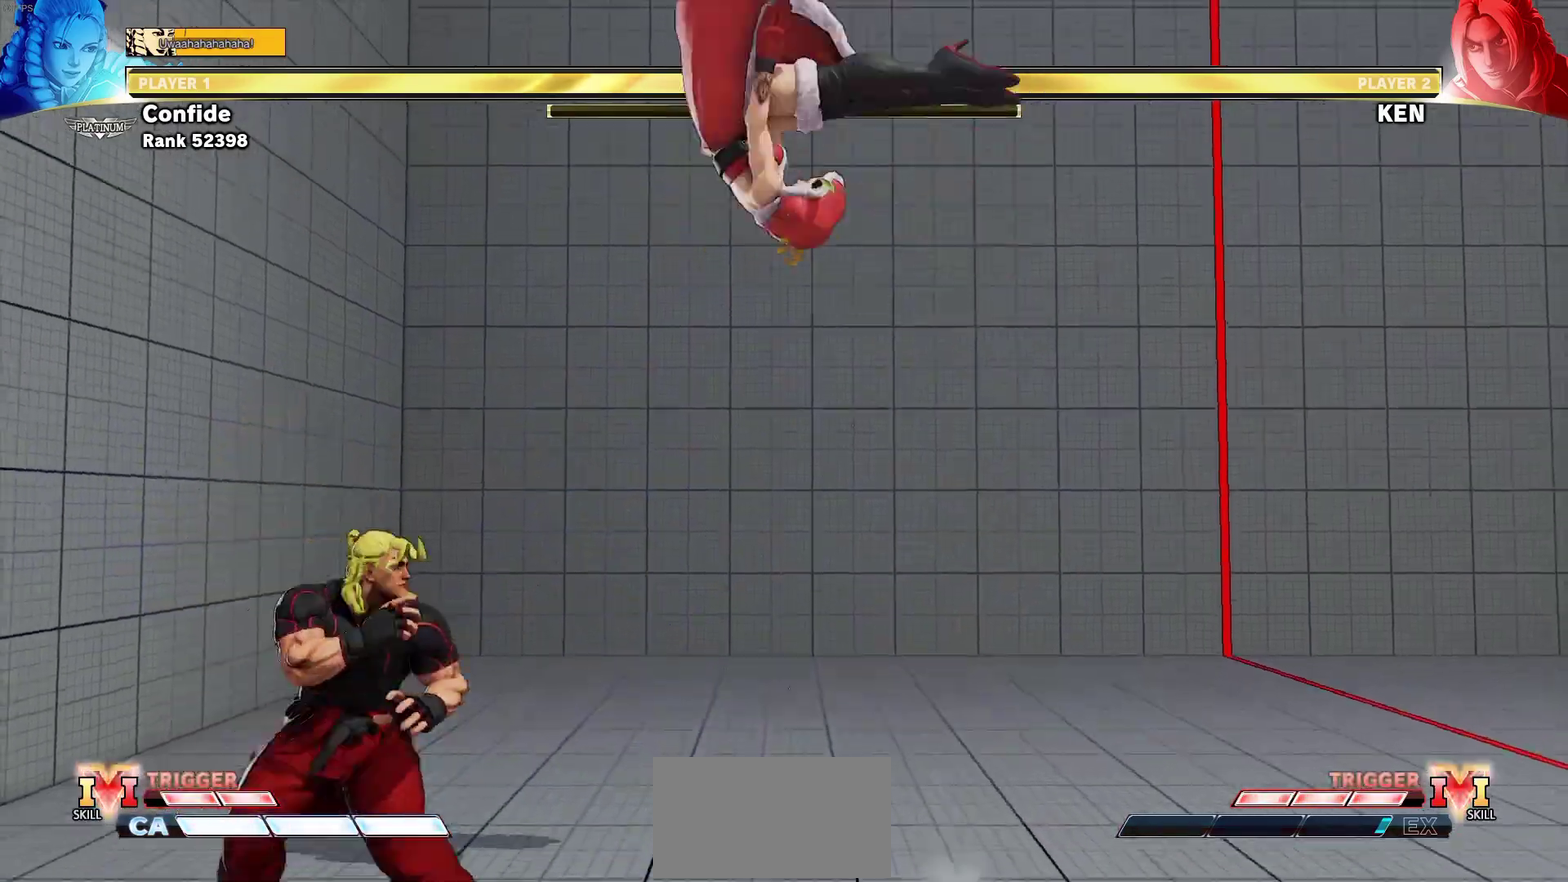
{"dt_ms": 700, "buttons": ["DPAD_DOWN", "DPAD_RIGHT"], "events": [[183, "CIRCLE", "down"], [283, "CIRCLE", "up"], [650, "TRIANGLE", "down"], [700, "TRIANGLE", "up"]]}
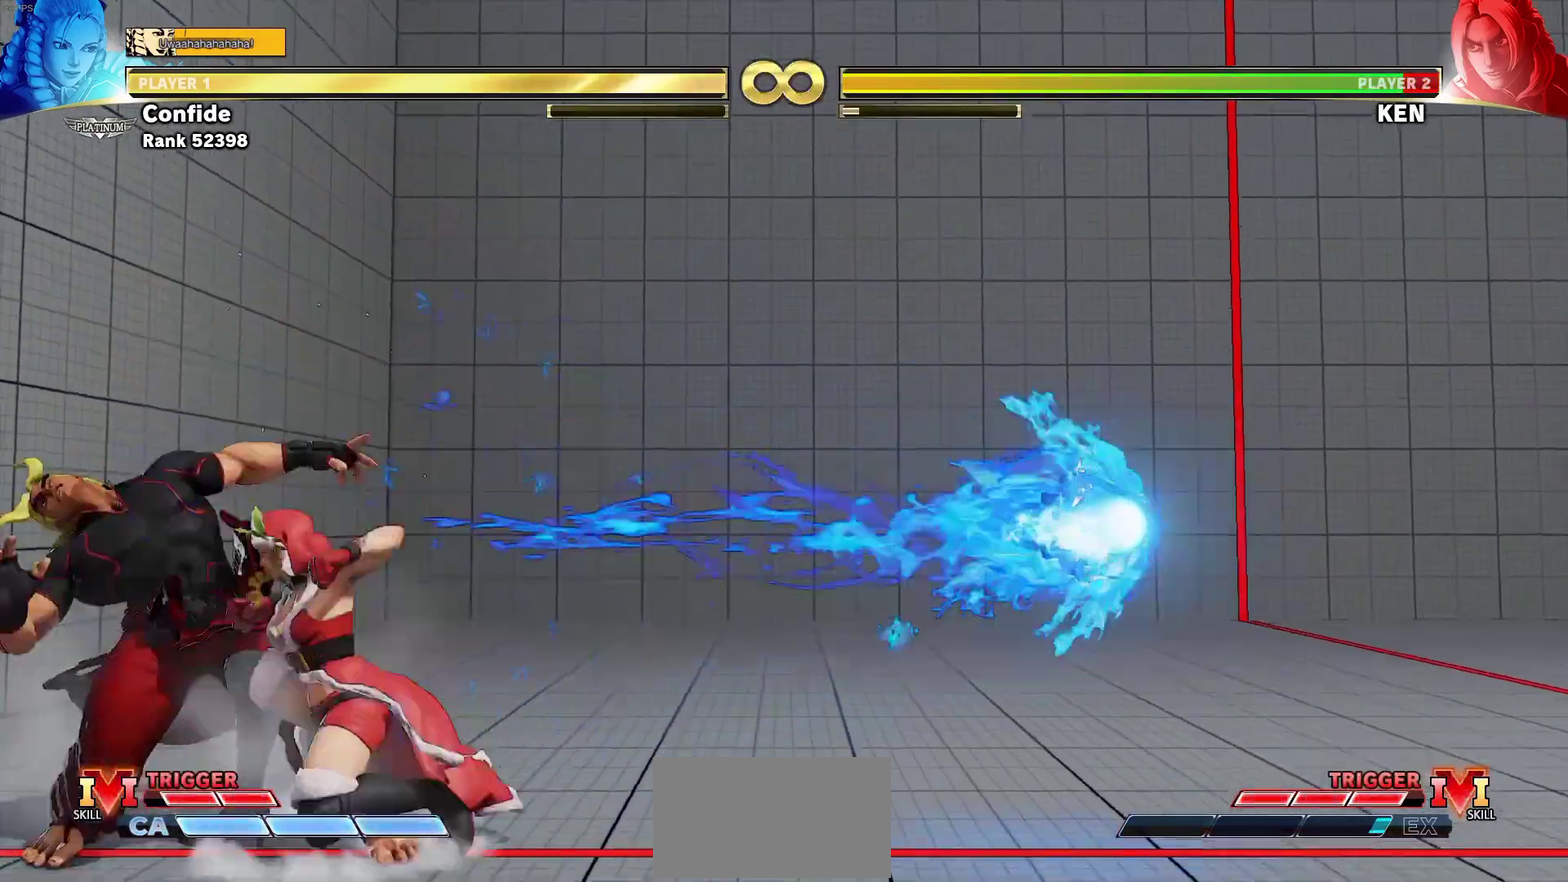
{"dt_ms": 700, "buttons": ["DPAD_LEFT"], "events": [[83, "DPAD_RIGHT", "up"], [100, "DPAD_DOWN", "up"], [450, "TRIANGLE", "down"], [500, "TRIANGLE", "up"], [533, "DPAD_DOWN", "down"], [616, "DPAD_LEFT", "down"], [666, "DPAD_DOWN", "up"]]}
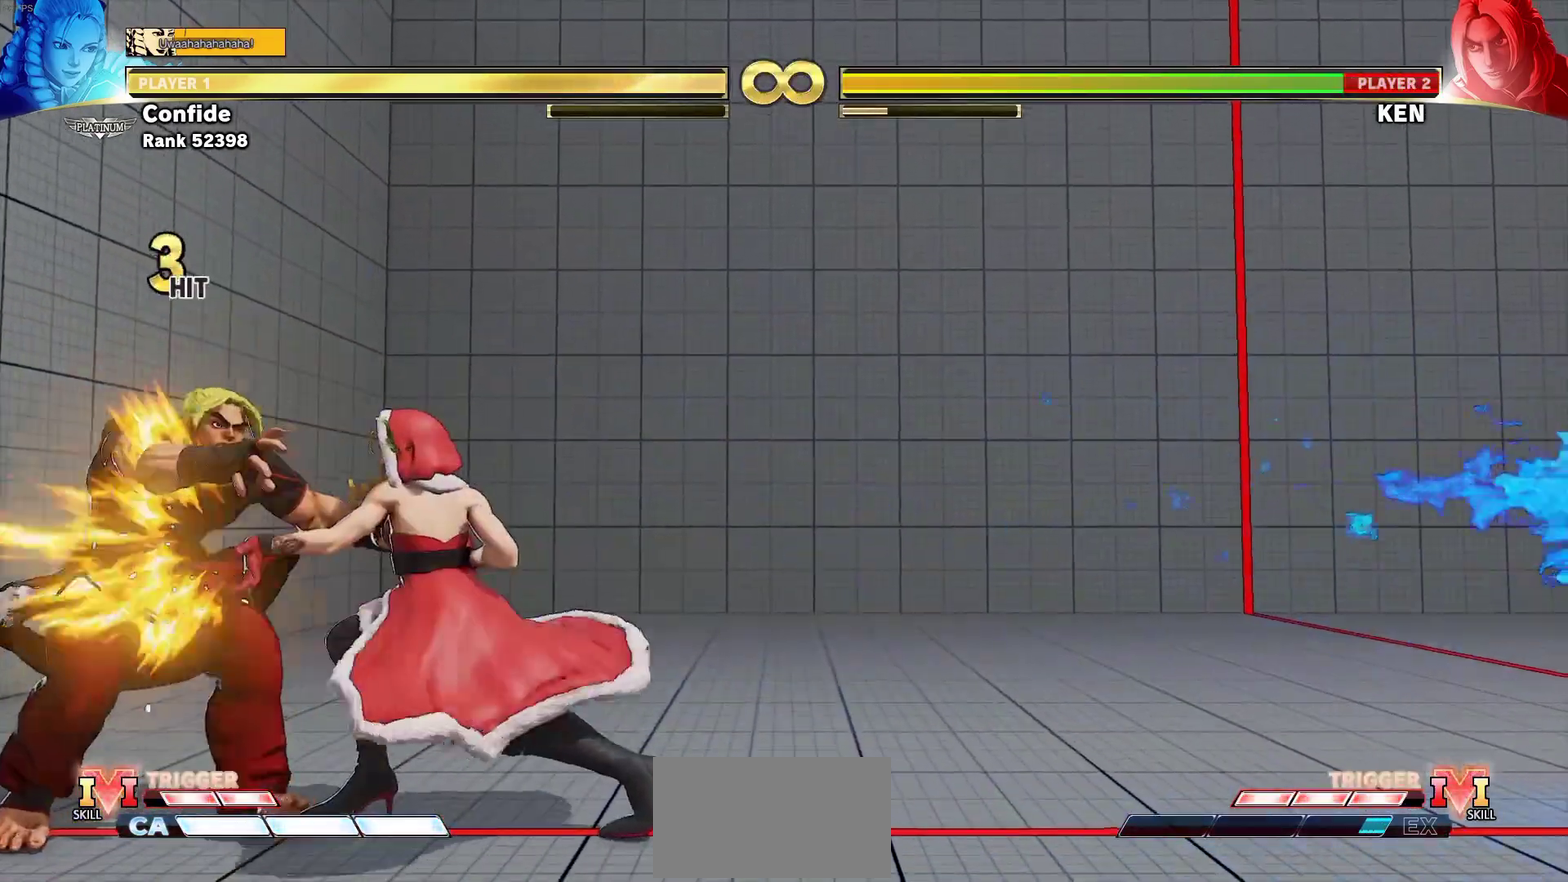
{"dt_ms": 300, "buttons": [], "events": [[33, "DPAD_LEFT", "up"], [83, "CROSS", "down"], [133, "SQUARE", "down"], [150, "CROSS", "up"], [200, "SQUARE", "up"]]}
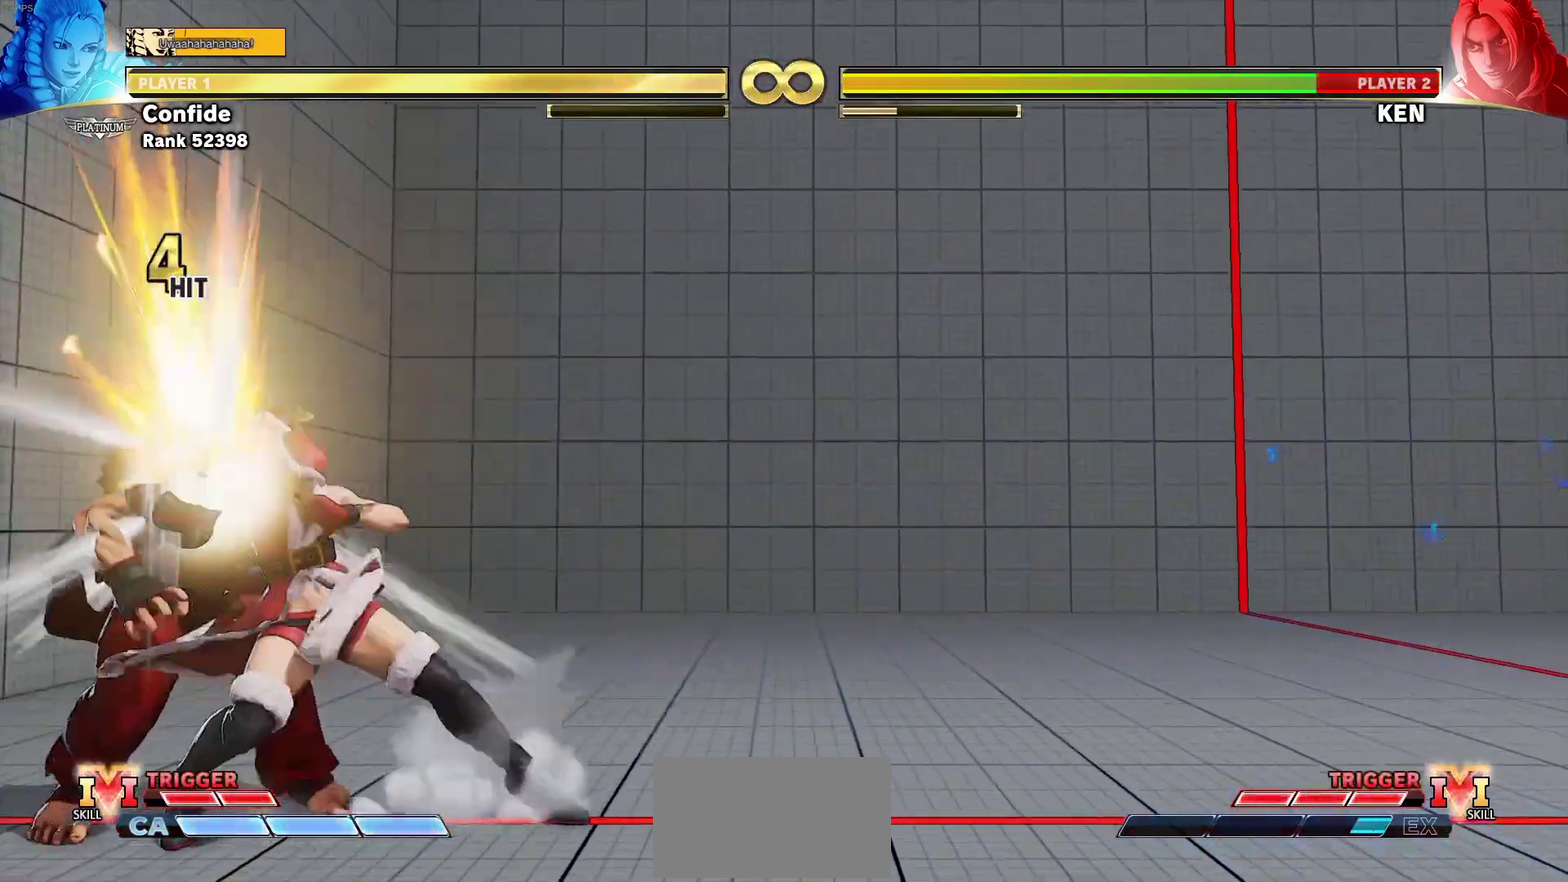
{"dt_ms": 600, "buttons": [], "events": [[400, "DPAD_DOWN", "down"], [483, "DPAD_RIGHT", "down"], [500, "DPAD_DOWN", "up"], [533, "CROSS", "down"], [533, "DPAD_RIGHT", "up"], [600, "CROSS", "up"]]}
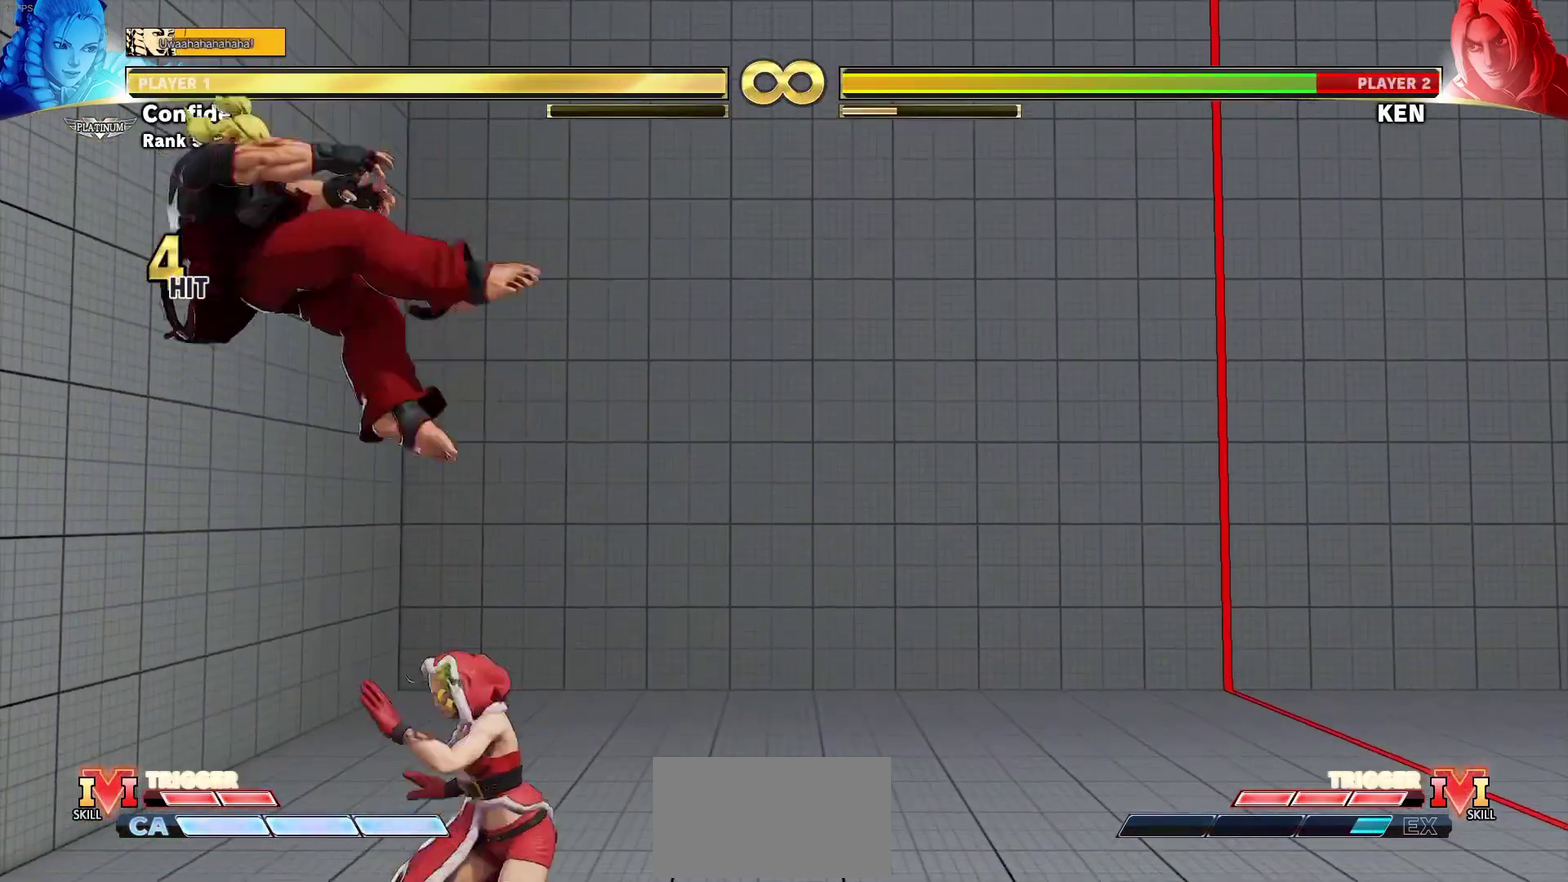
{"dt_ms": 400, "buttons": [], "events": []}
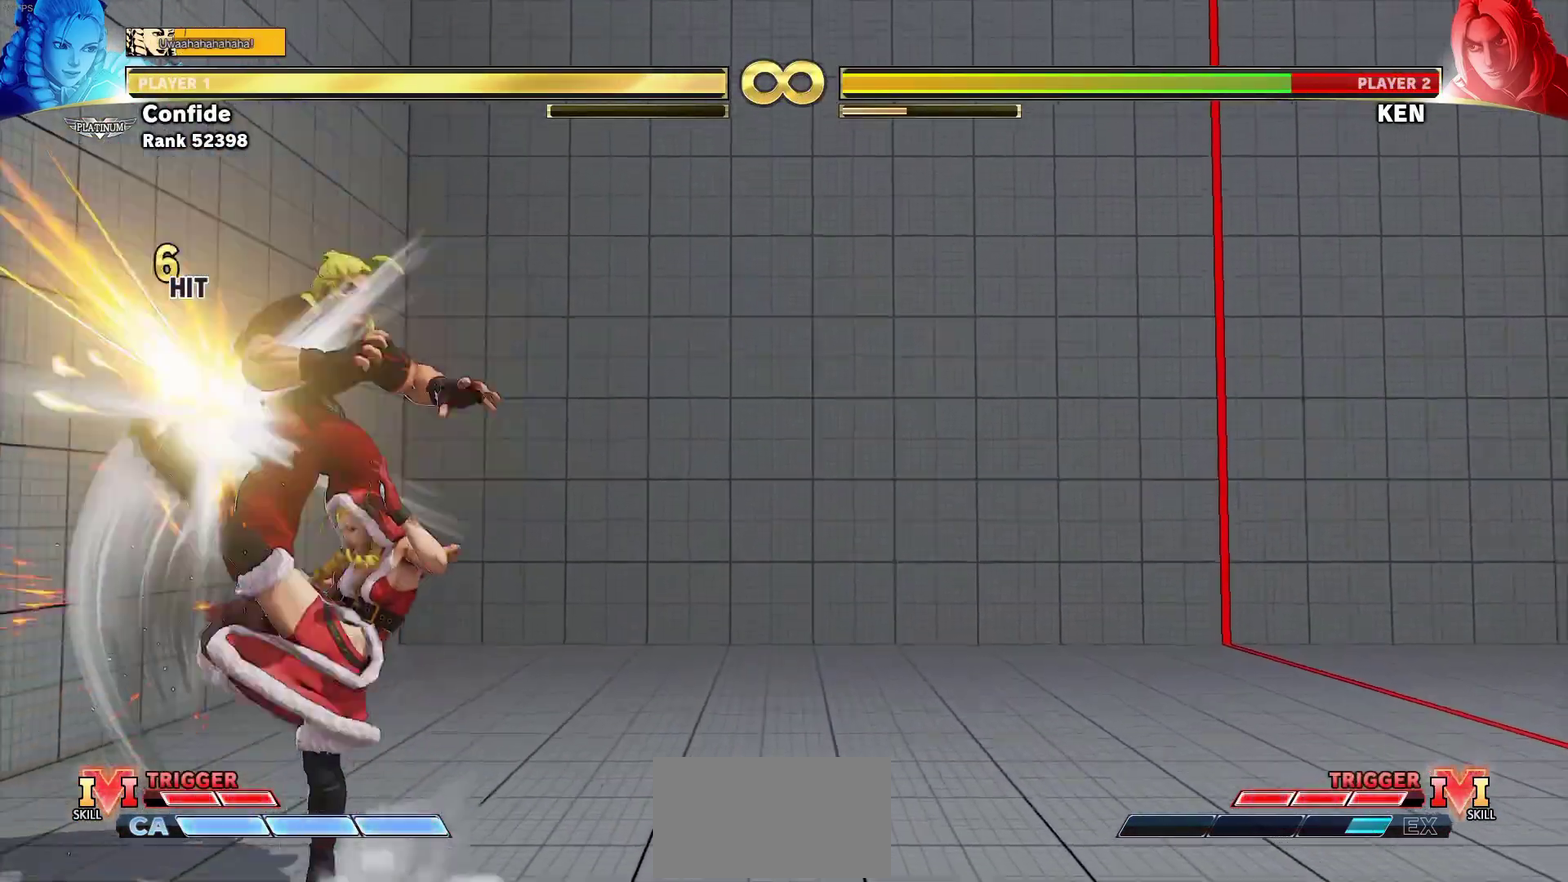
{"dt_ms": 300, "buttons": [], "events": []}
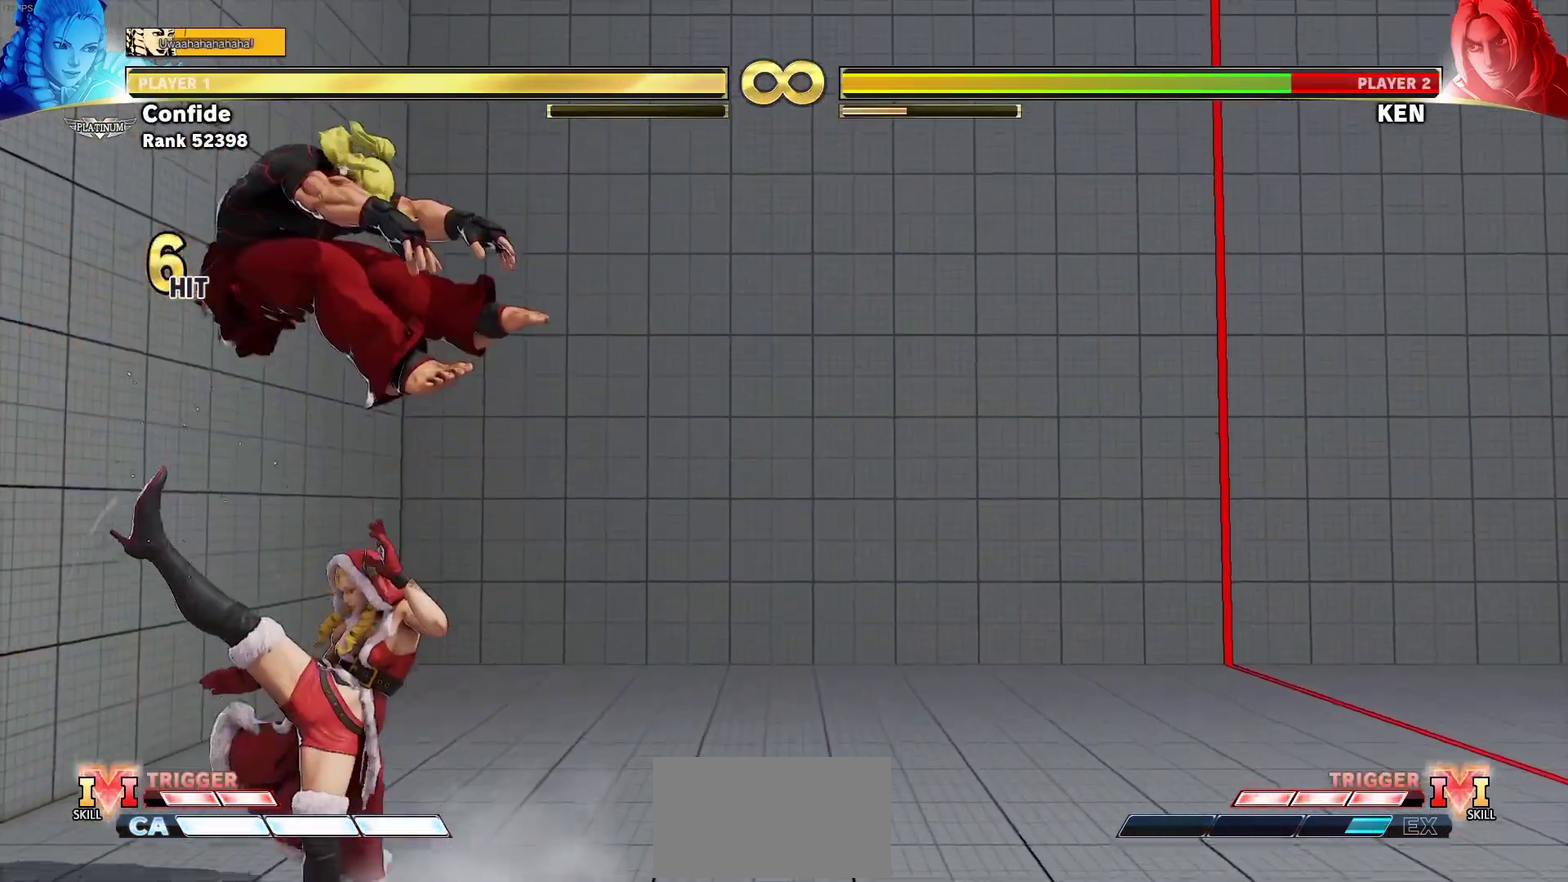
{"dt_ms": 700, "buttons": [], "events": [[133, "DPAD_DOWN", "down"], [183, "DPAD_RIGHT", "down"], [233, "DPAD_DOWN", "up"], [266, "DPAD_RIGHT", "up"], [283, "SQUARE", "down"], [283, "TRIANGLE", "down"], [350, "SQUARE", "up"], [350, "TRIANGLE", "up"]]}
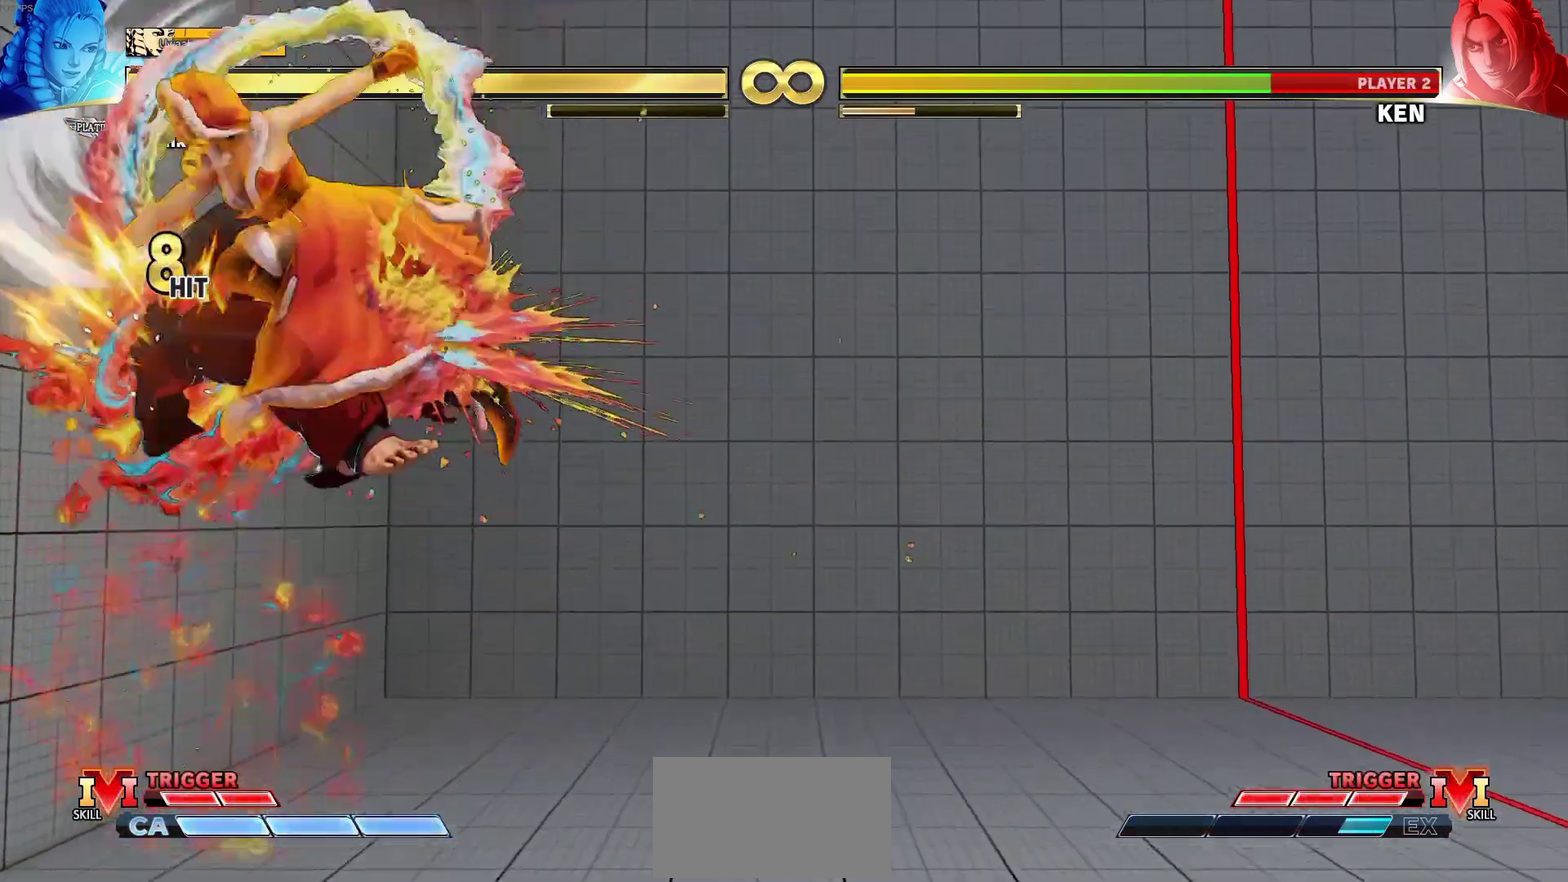
{"dt_ms": 500, "buttons": [], "events": []}
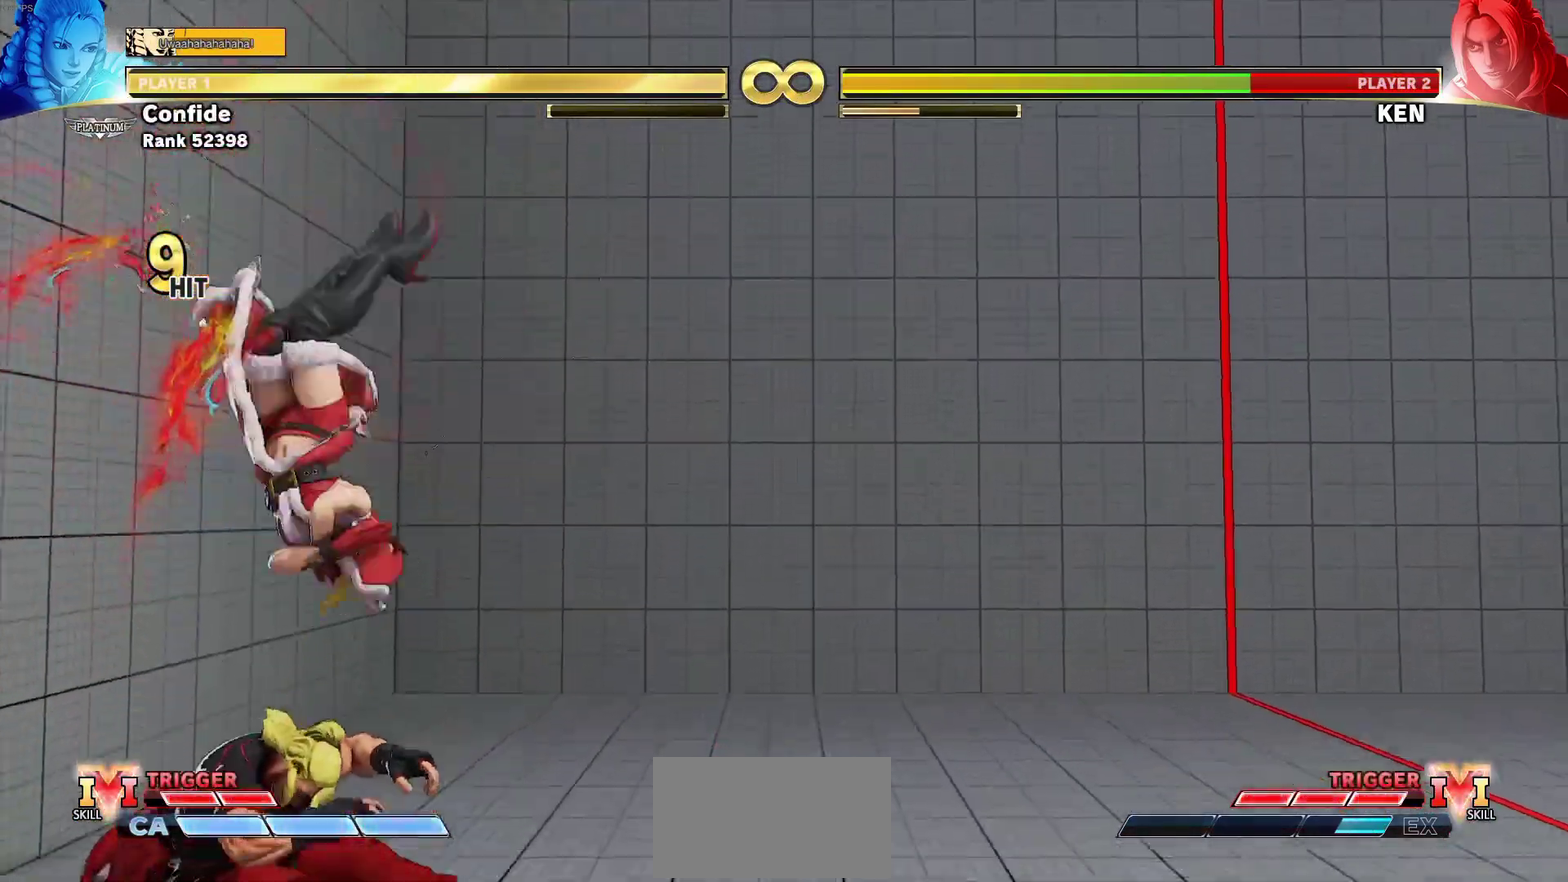
{"dt_ms": 300, "buttons": ["DPAD_RIGHT"], "events": [[283, "DPAD_RIGHT", "down"]]}
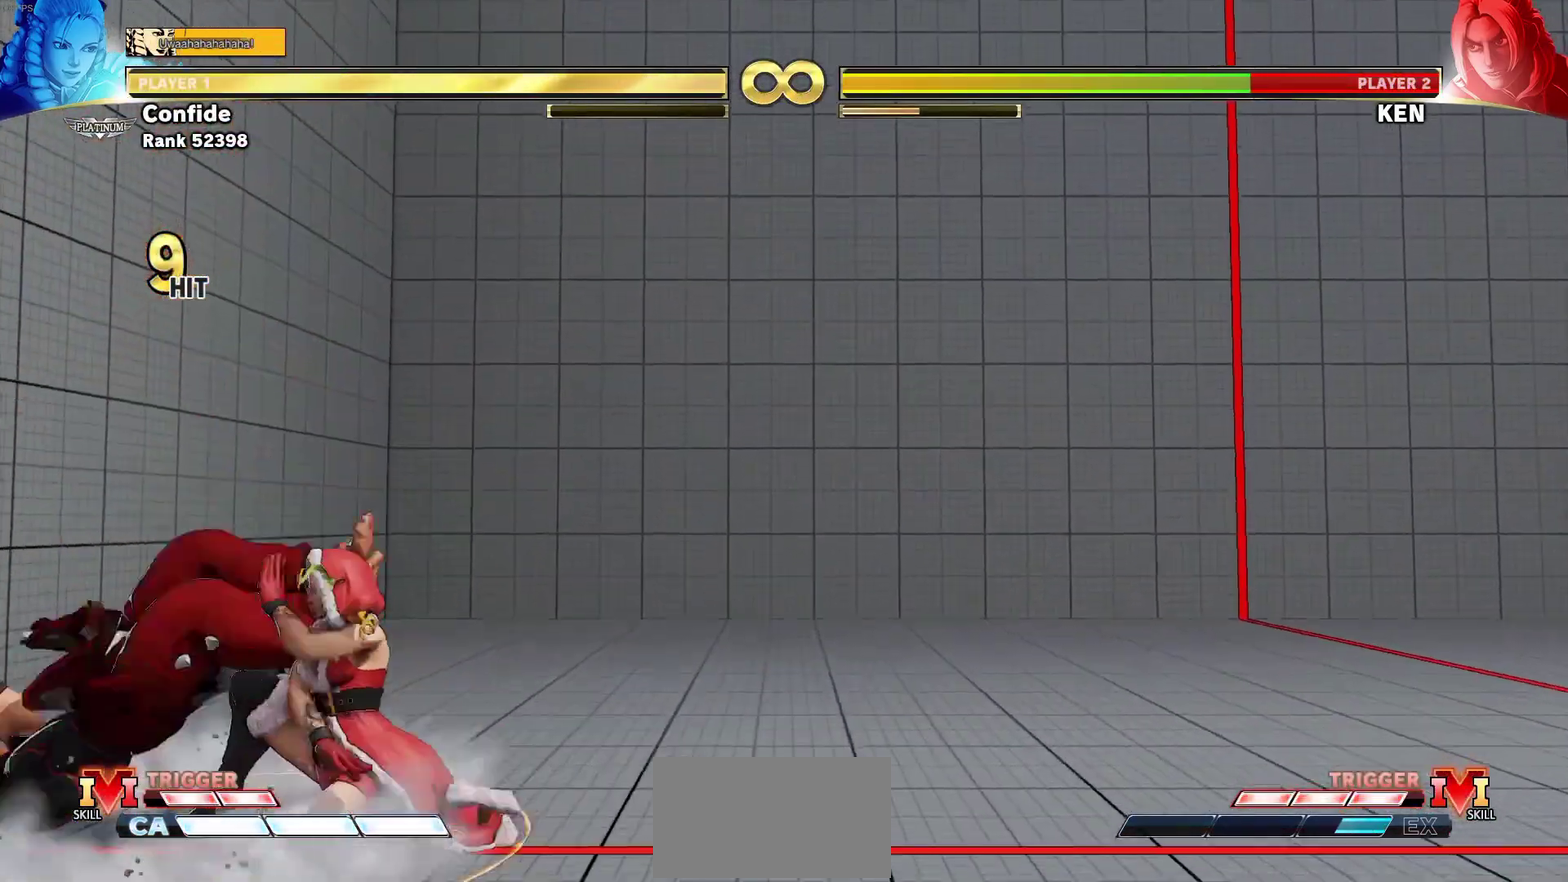
{"dt_ms": 700, "buttons": ["DPAD_RIGHT"], "events": [[50, "DPAD_RIGHT", "up"], [116, "DPAD_RIGHT", "down"]]}